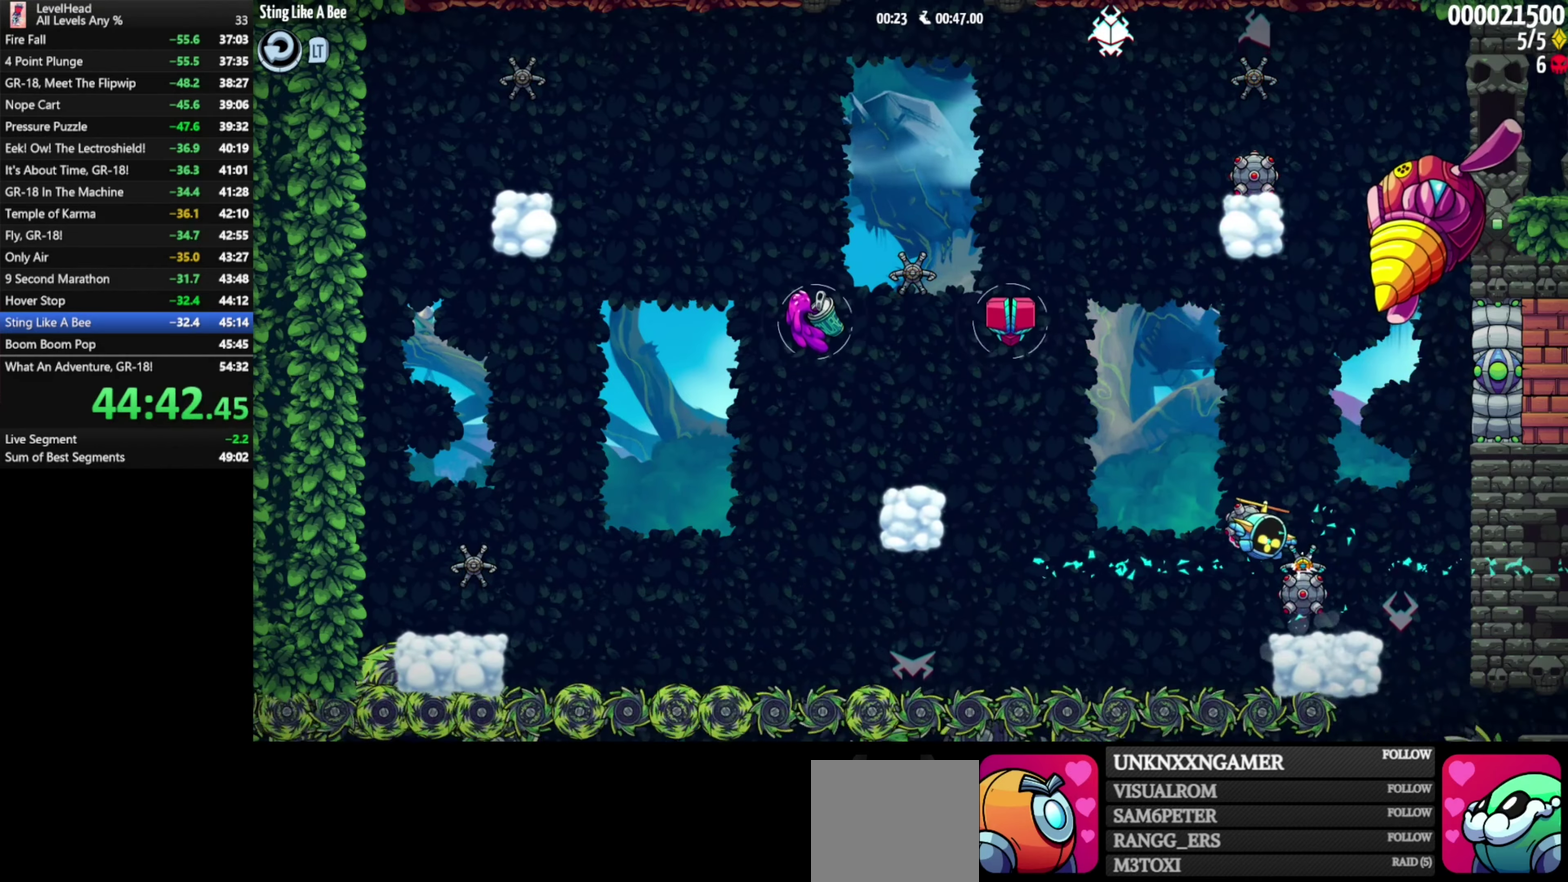
Gameplay with a controller (Xbox layout); each line is a JSON object with the inputs held at the frame after it. "events" lists button and stick changes between this image and that frame as [ms after this image, input, new state], when the widget could be followed in between. Not read: R3 right_stick.
{"buttons": ["A"], "left_stick": "center", "events": [[33, "left_stick", "center"], [50, "B", "up"], [150, "left_stick", "right"], [317, "left_stick", "center"], [483, "A", "down"]]}
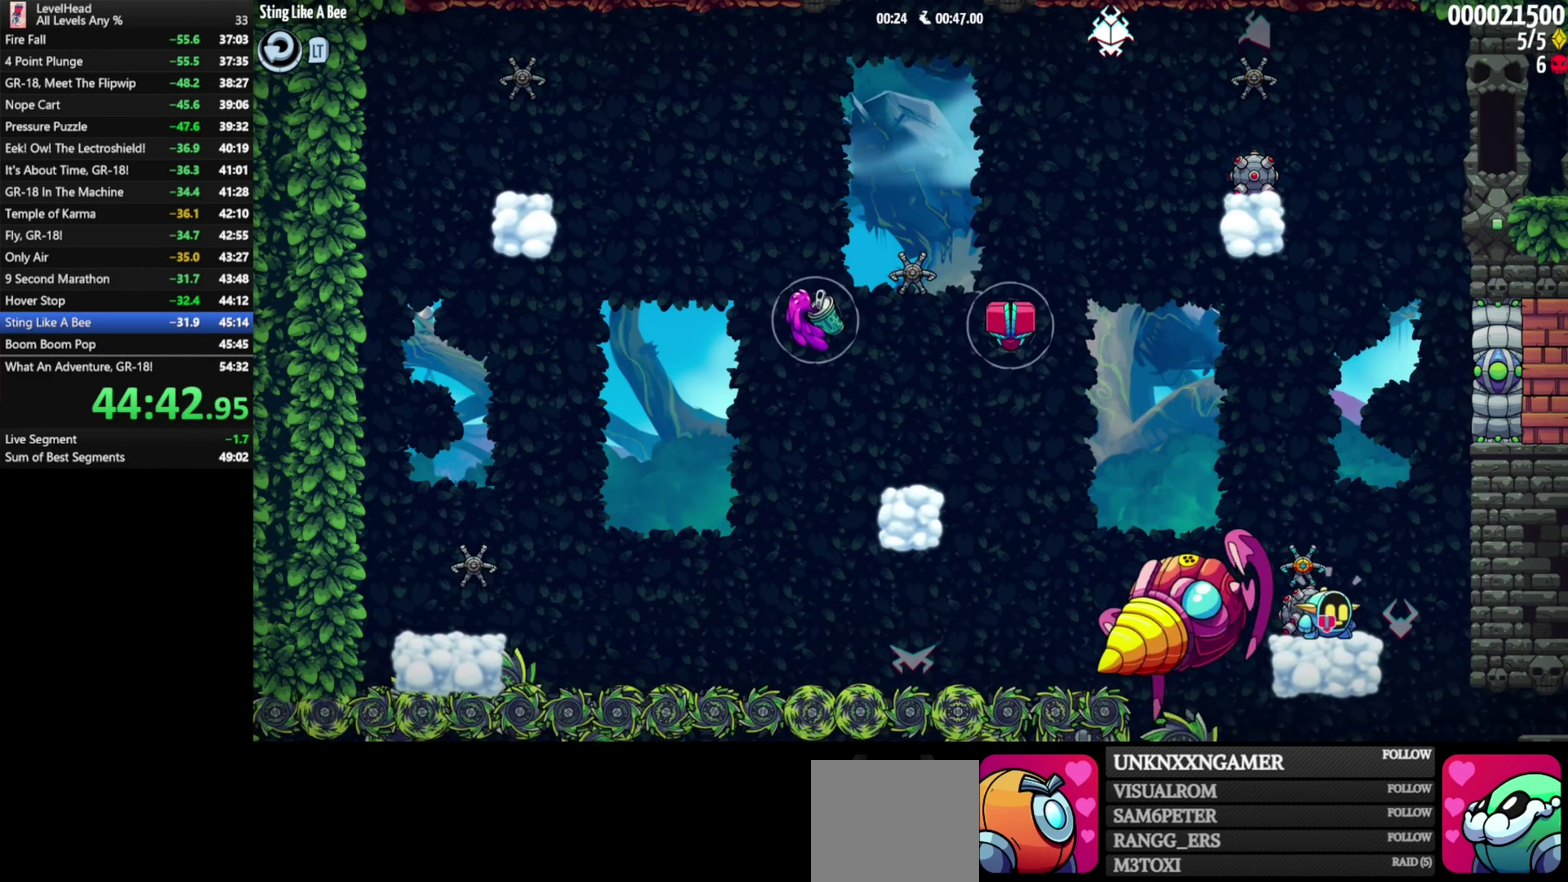
{"buttons": [], "left_stick": "up-left", "events": [[50, "left_stick", "up-left"], [250, "A", "up"]]}
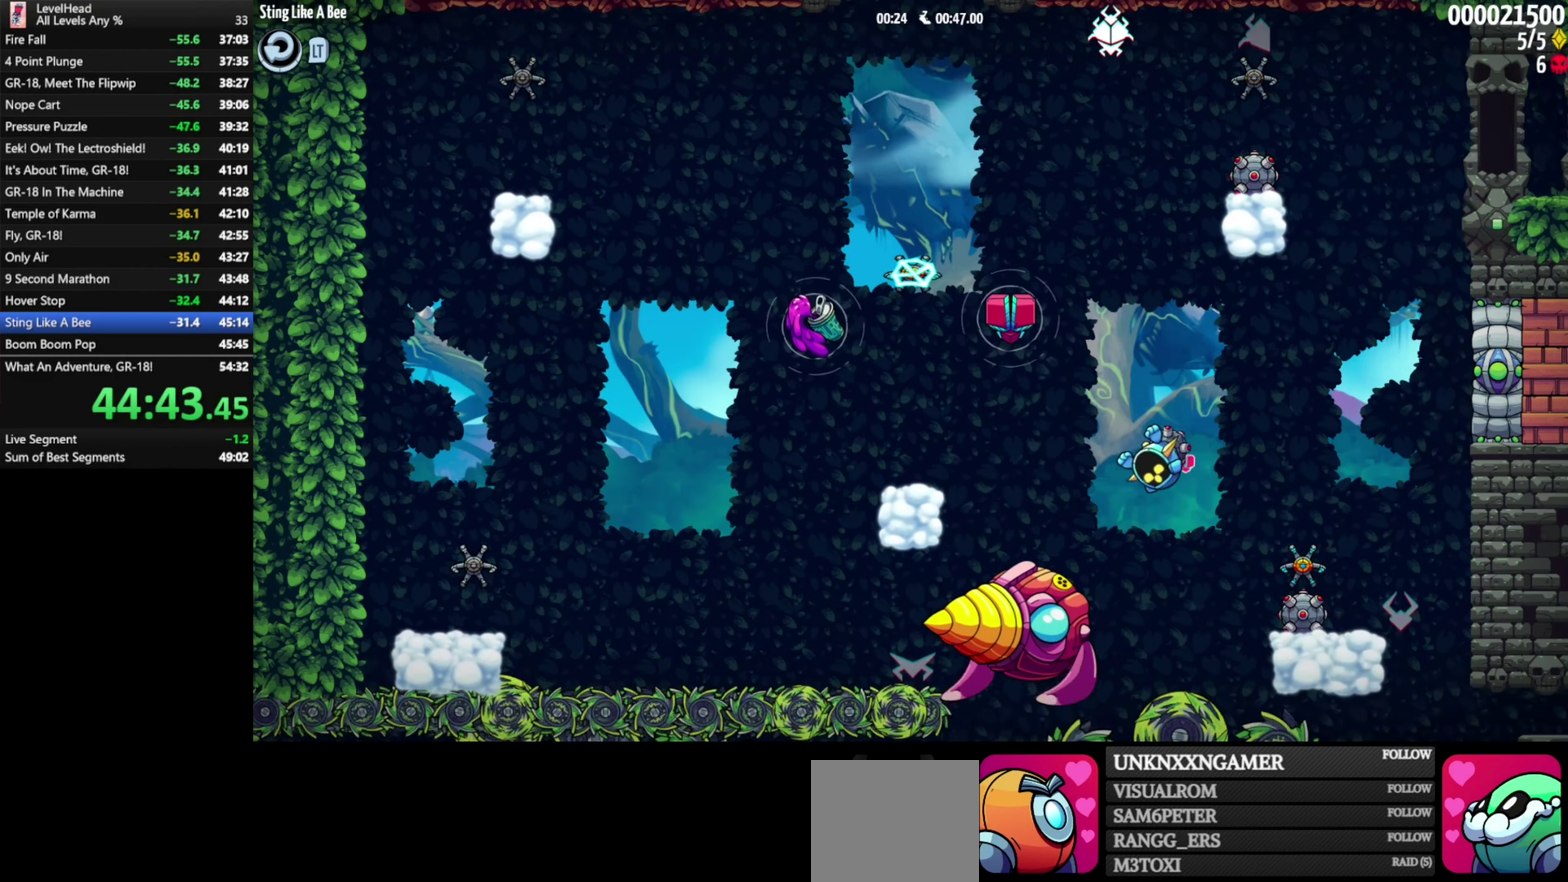
{"buttons": [], "left_stick": "right", "events": [[183, "left_stick", "center"], [250, "left_stick", "right"], [300, "left_stick", "center"], [450, "left_stick", "right"]]}
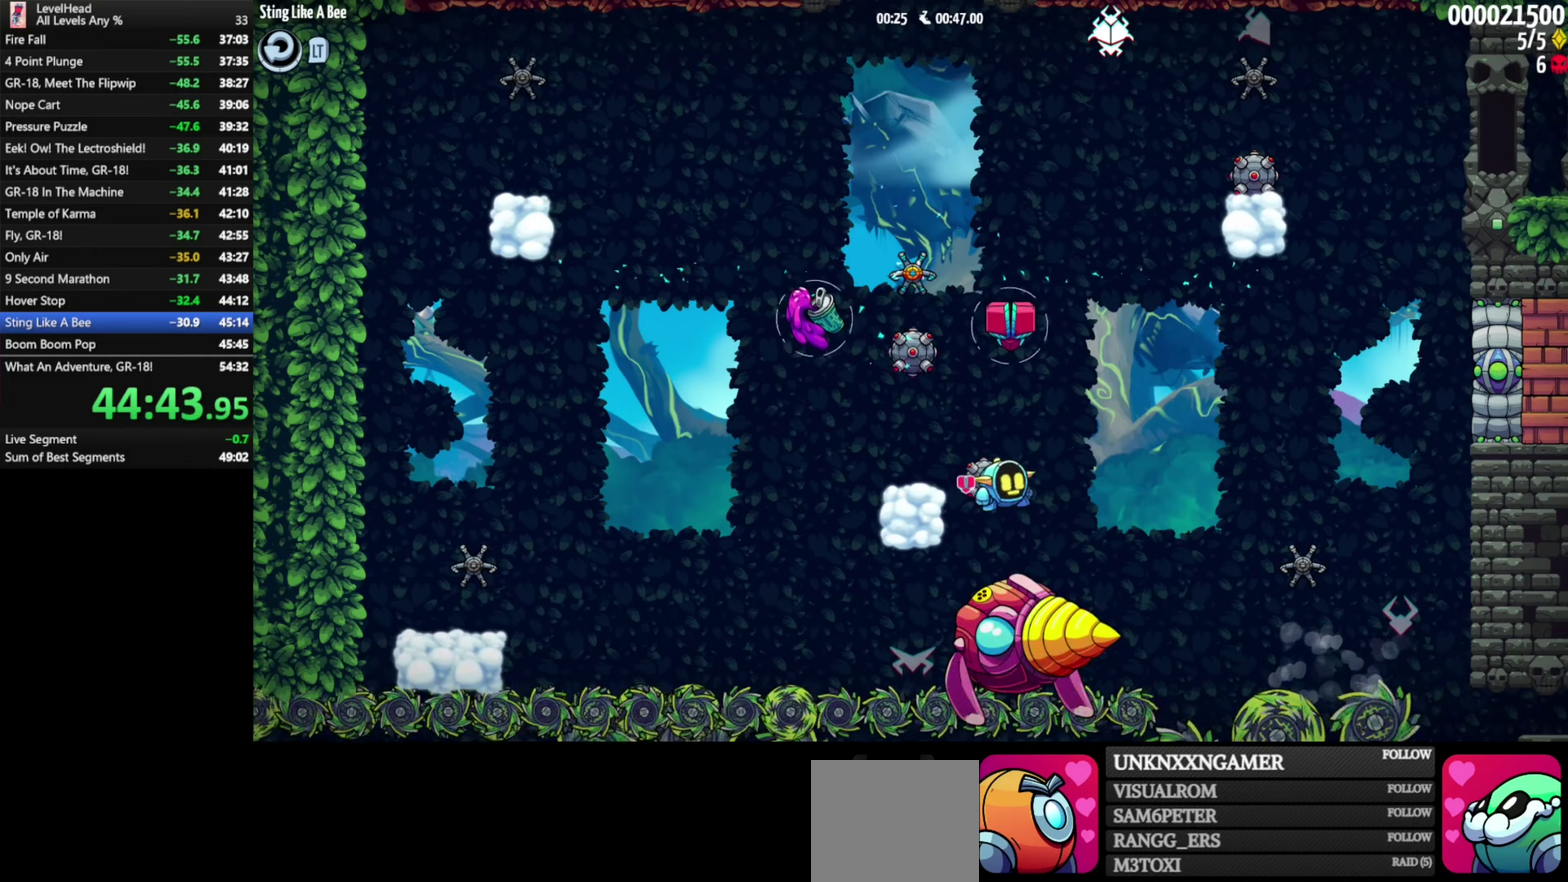
{"buttons": [], "left_stick": "center", "events": [[50, "left_stick", "center"]]}
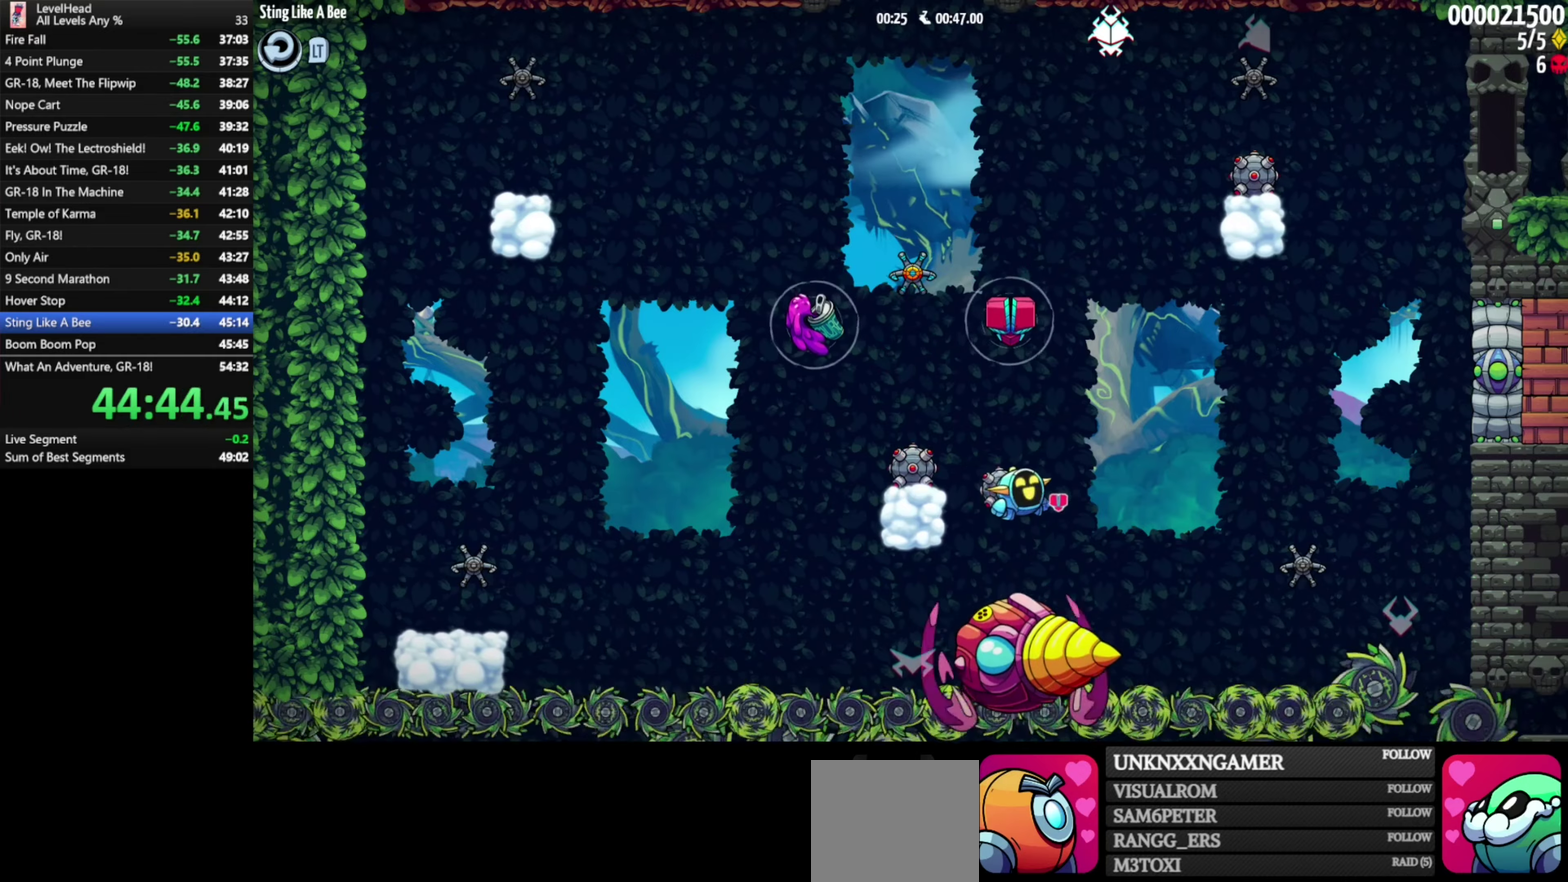
{"buttons": ["A"], "left_stick": "right", "events": [[200, "left_stick", "right"], [350, "A", "down"]]}
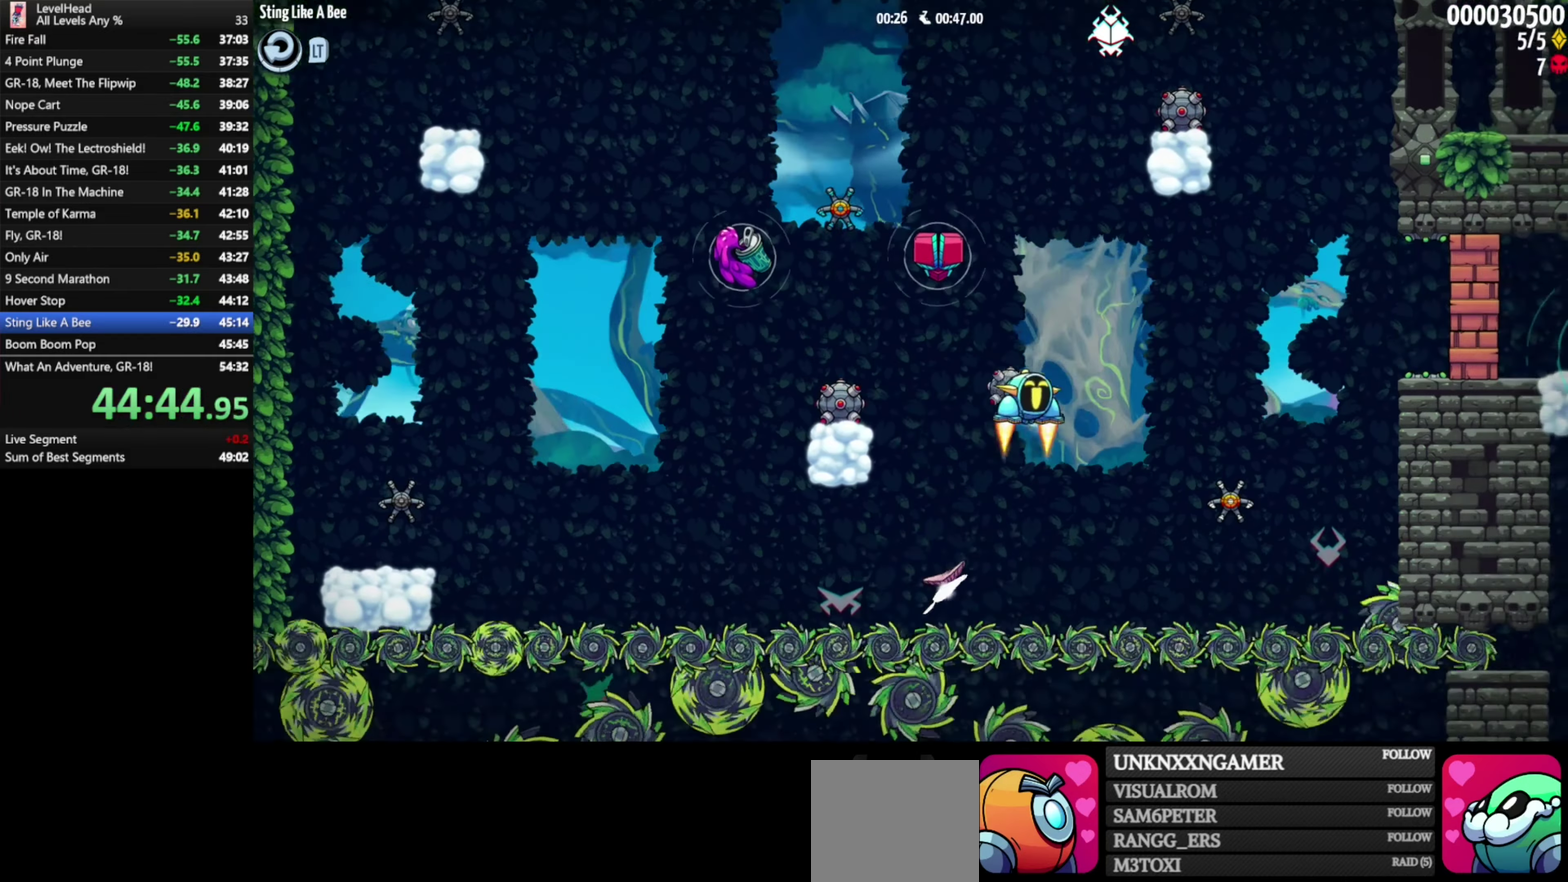
{"buttons": [], "left_stick": "right", "events": [[17, "A", "up"], [350, "A", "down"], [483, "A", "up"]]}
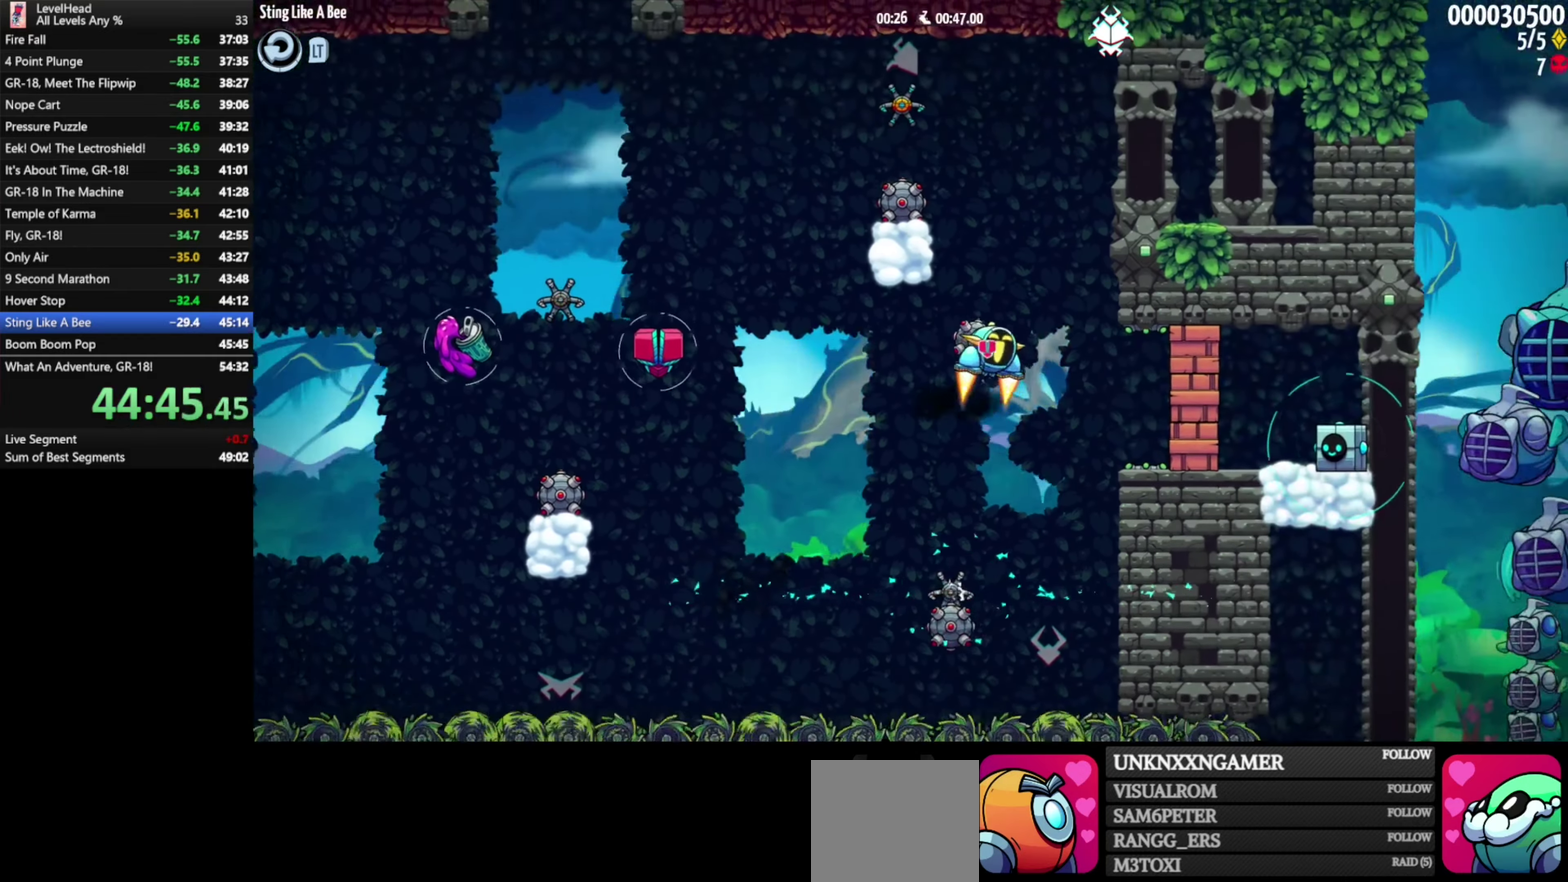
{"buttons": [], "left_stick": "right", "events": [[283, "left_stick", "down"], [350, "X", "down"], [433, "left_stick", "down-right"], [467, "X", "up"], [500, "left_stick", "right"]]}
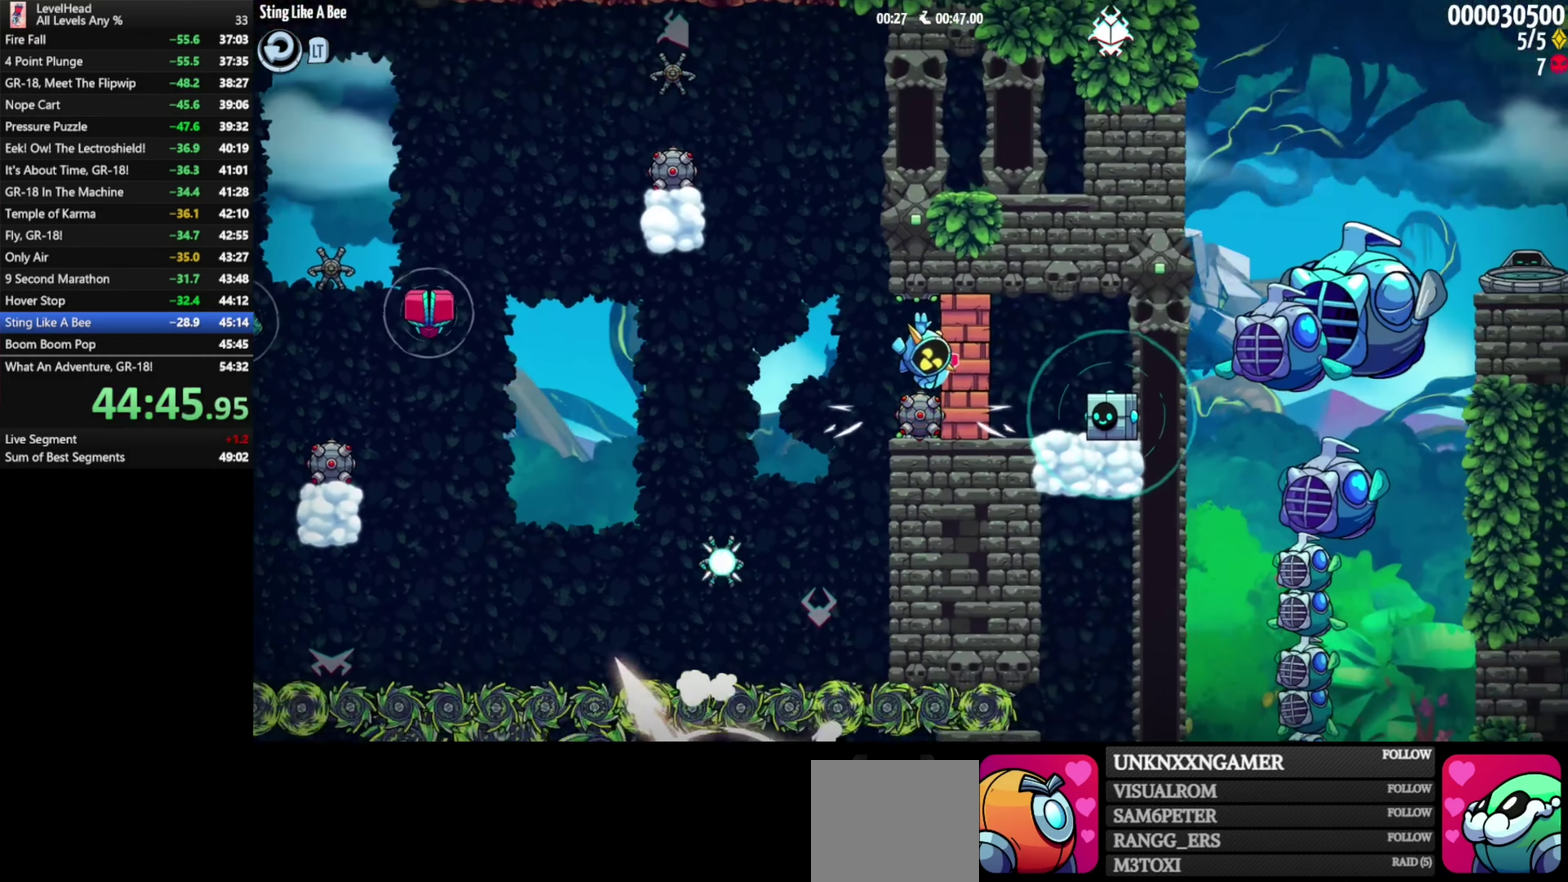
{"buttons": [], "left_stick": "right", "events": []}
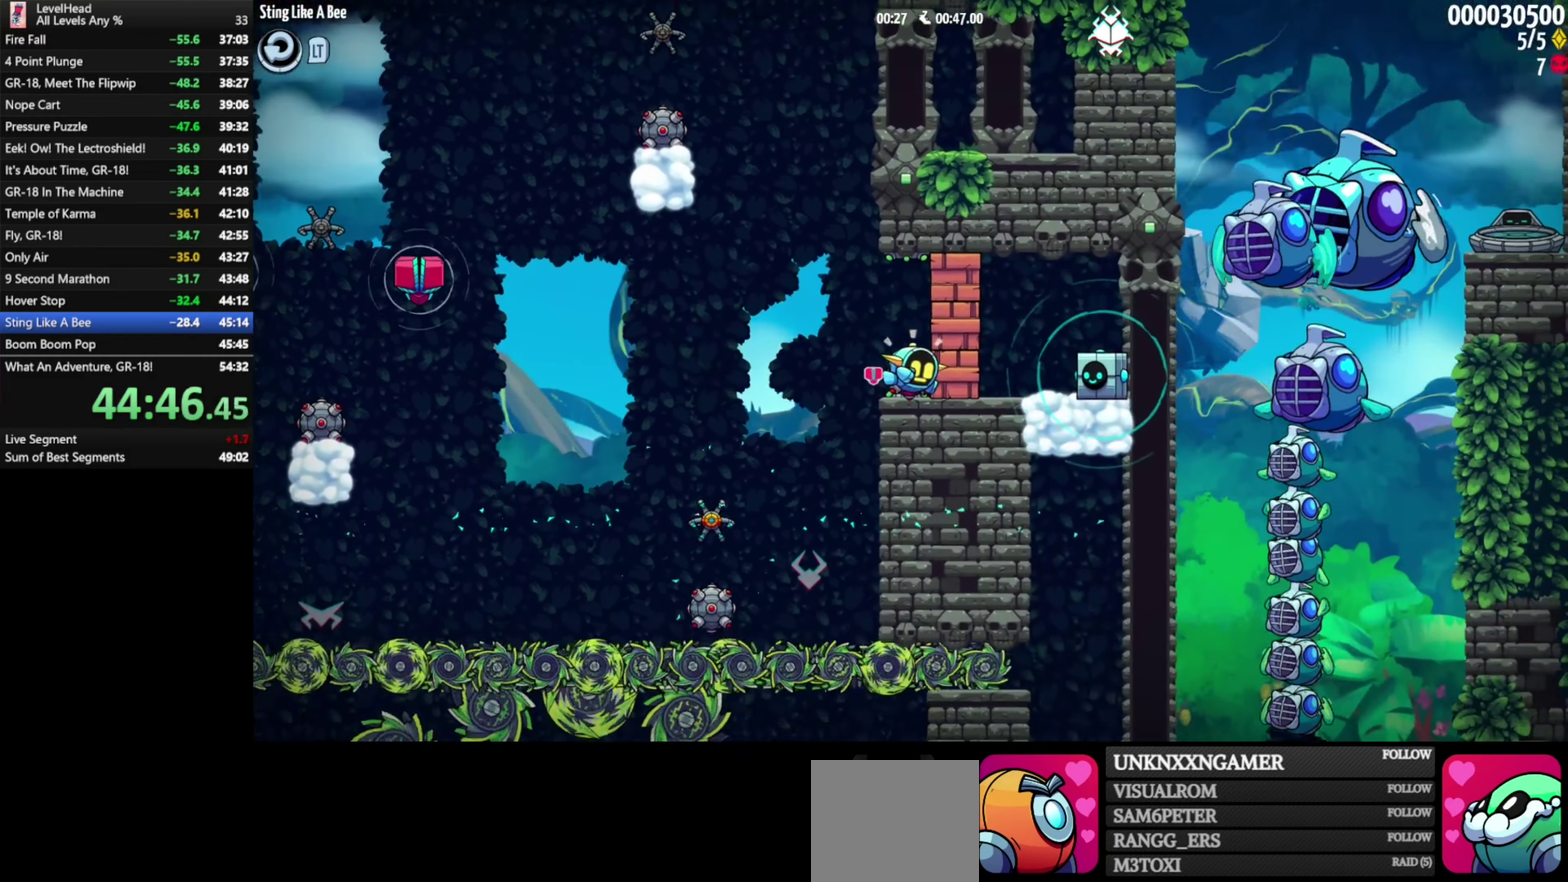
{"buttons": [], "left_stick": "right", "events": []}
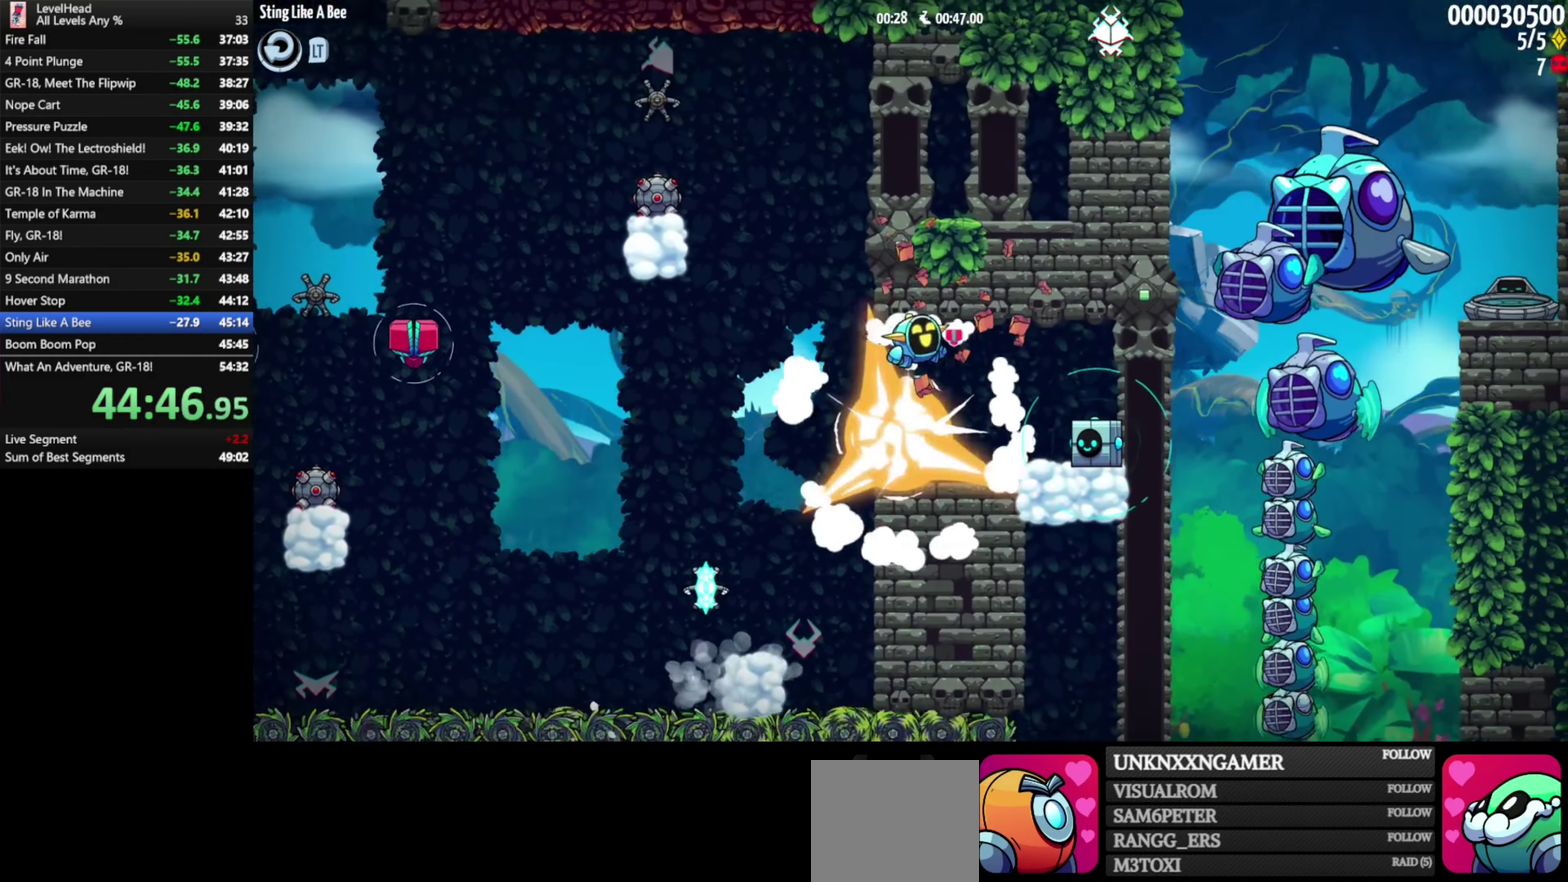
{"buttons": [], "left_stick": "center", "events": [[267, "left_stick", "center"], [283, "X", "down"], [417, "X", "up"]]}
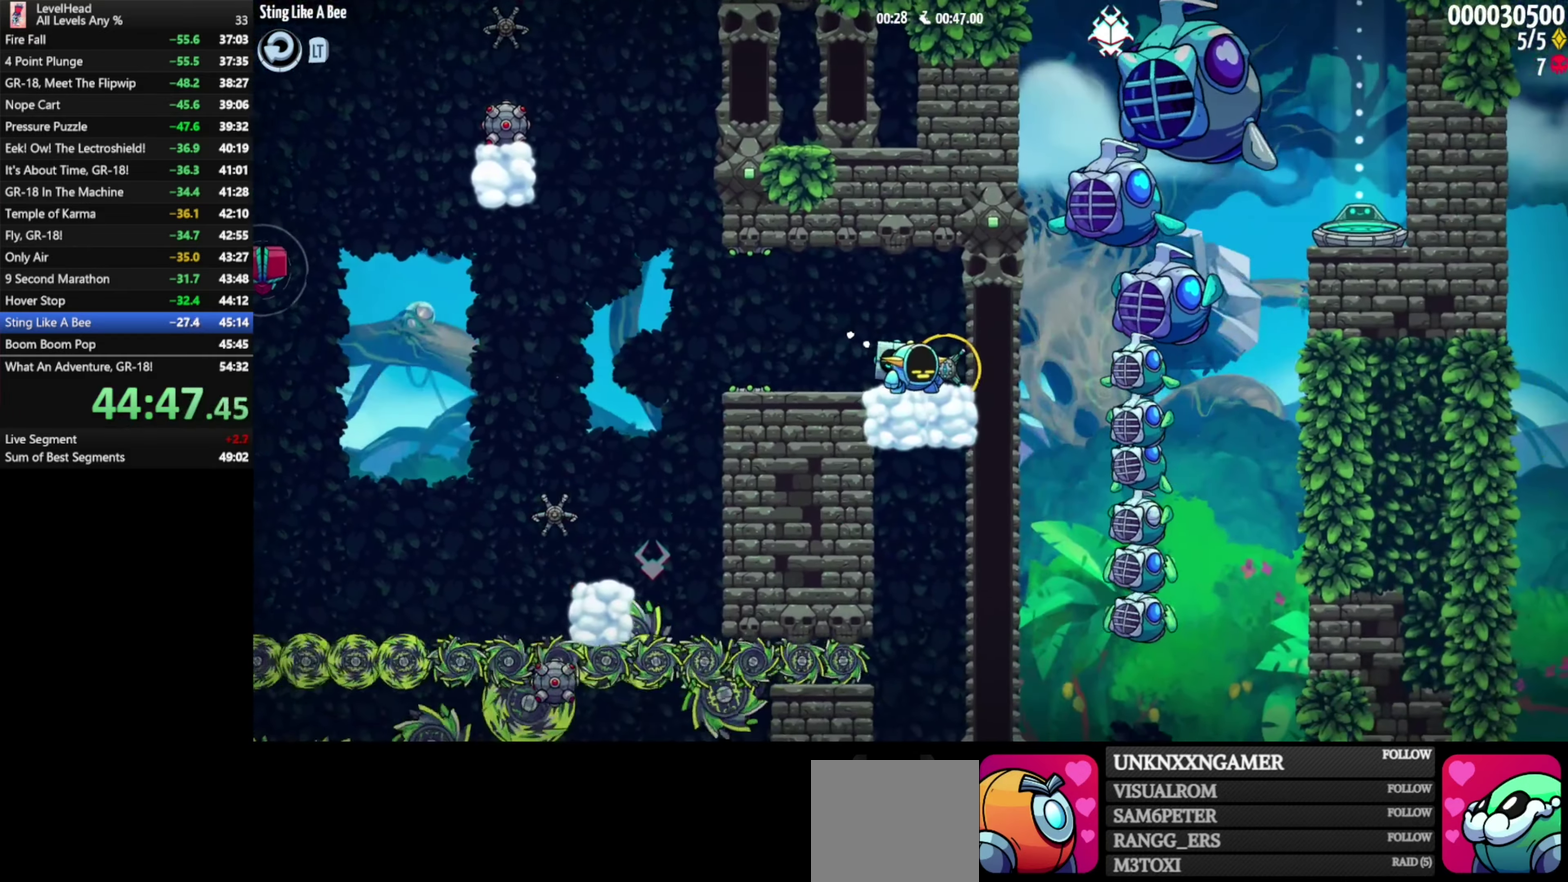
{"buttons": [], "left_stick": "center", "events": [[67, "left_stick", "left"], [167, "left_stick", "center"]]}
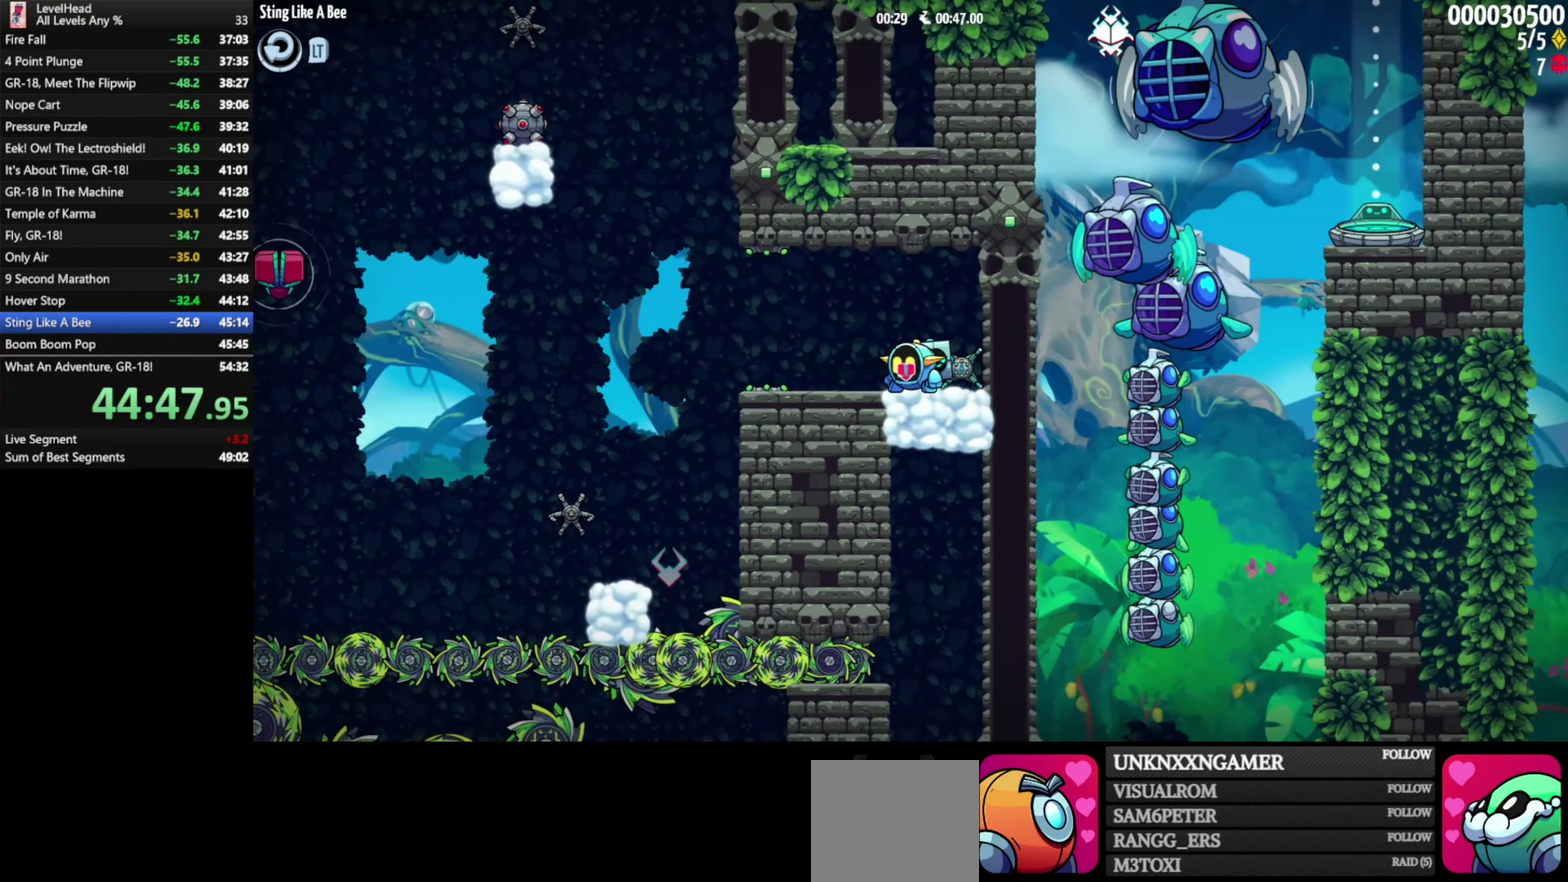
{"buttons": [], "left_stick": "center", "events": []}
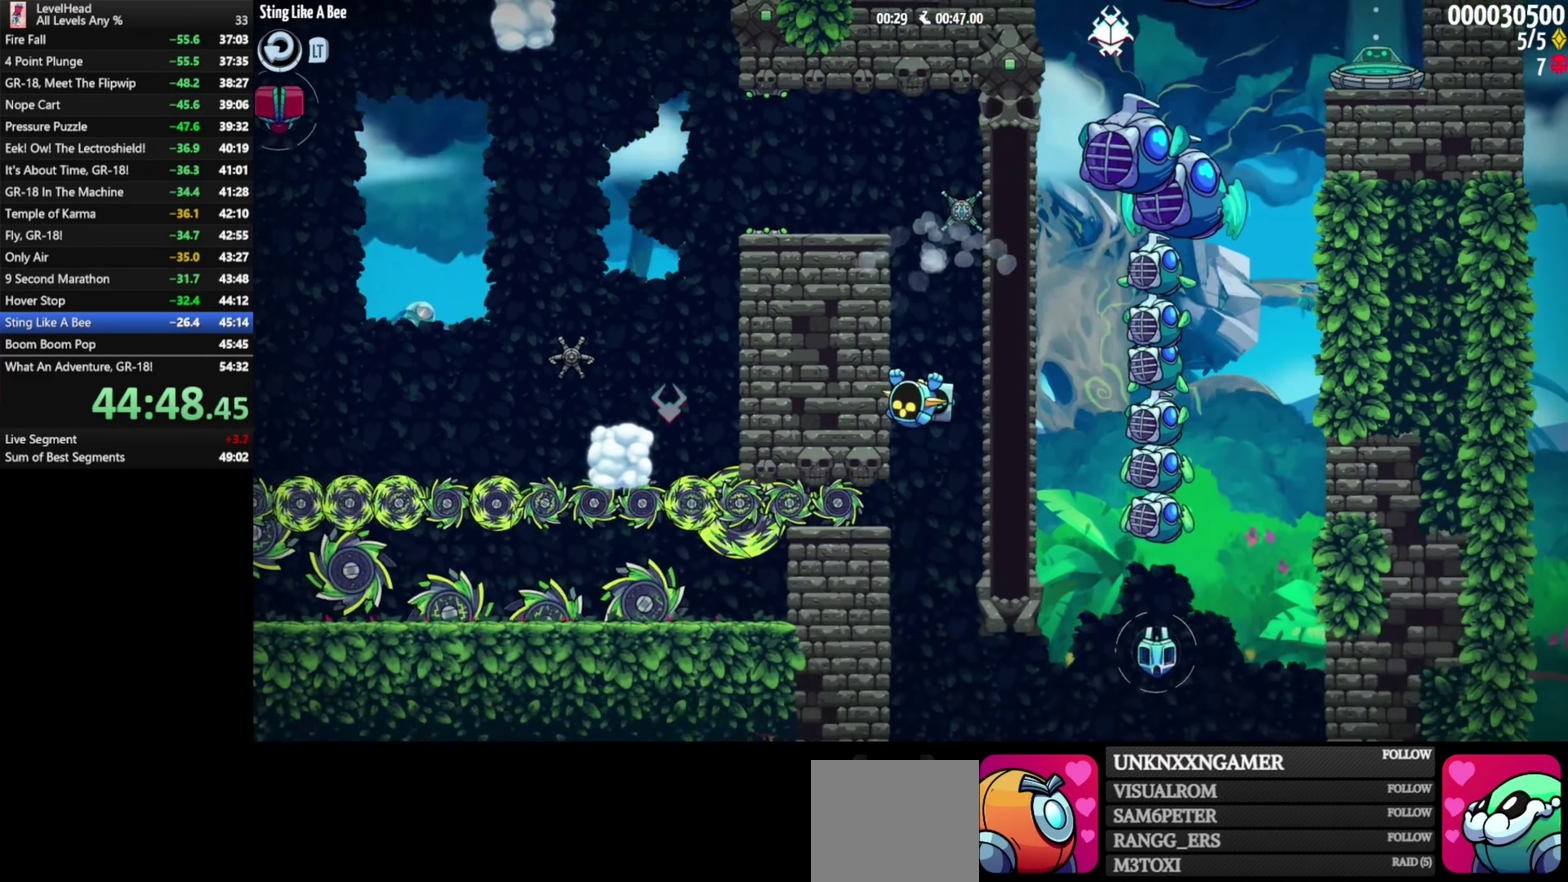
{"buttons": [], "left_stick": "right", "events": [[50, "left_stick", "right"]]}
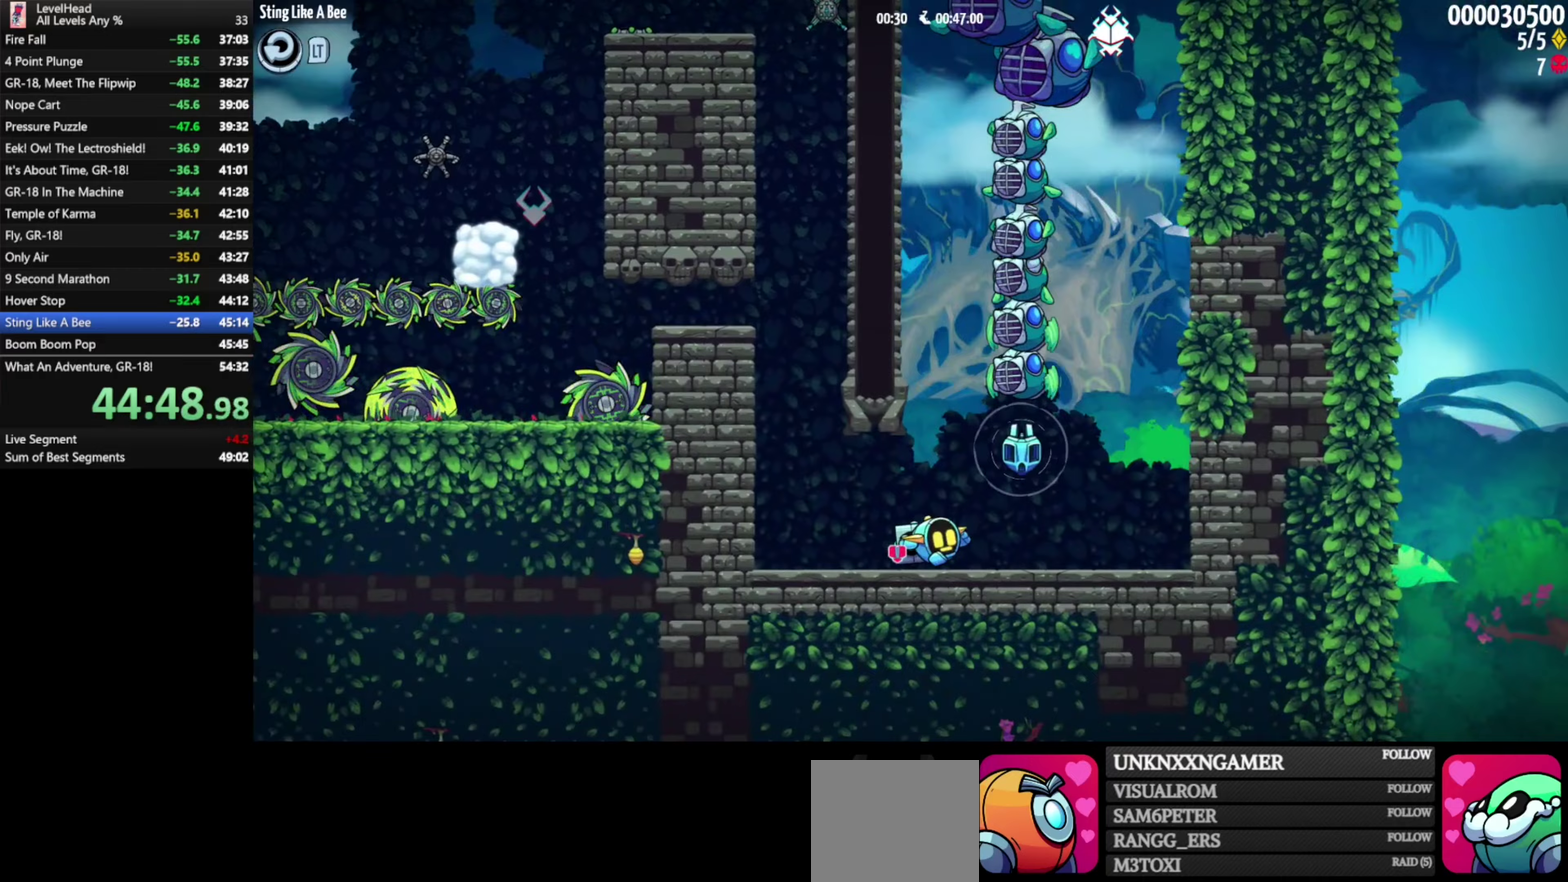
{"buttons": ["A"], "left_stick": "center", "events": [[50, "A", "down"], [367, "left_stick", "center"]]}
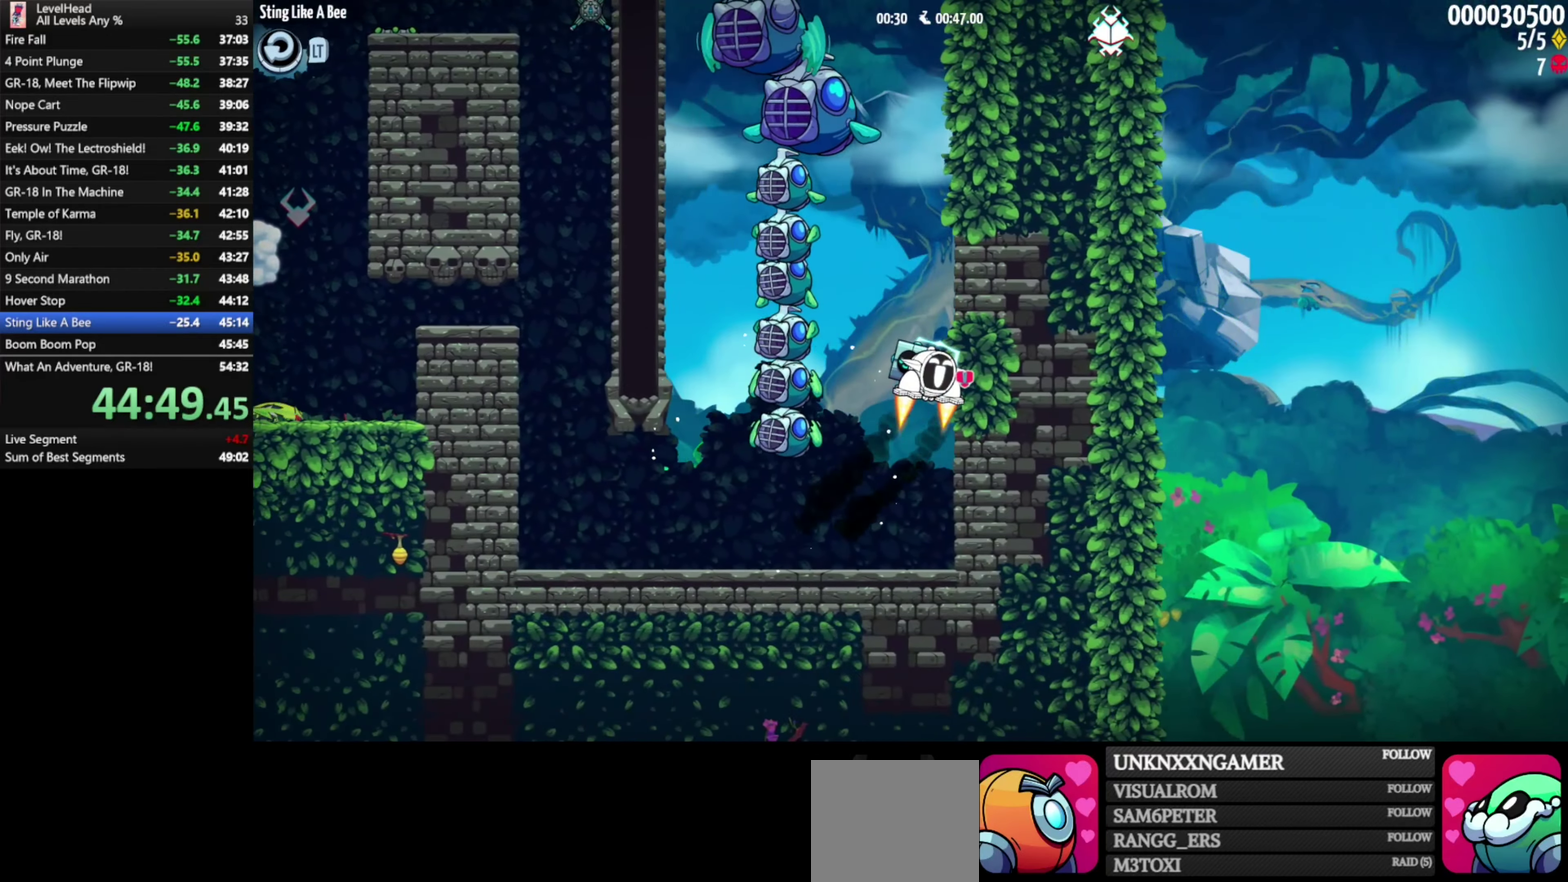
{"buttons": ["A"], "left_stick": "right", "events": [[483, "left_stick", "right"]]}
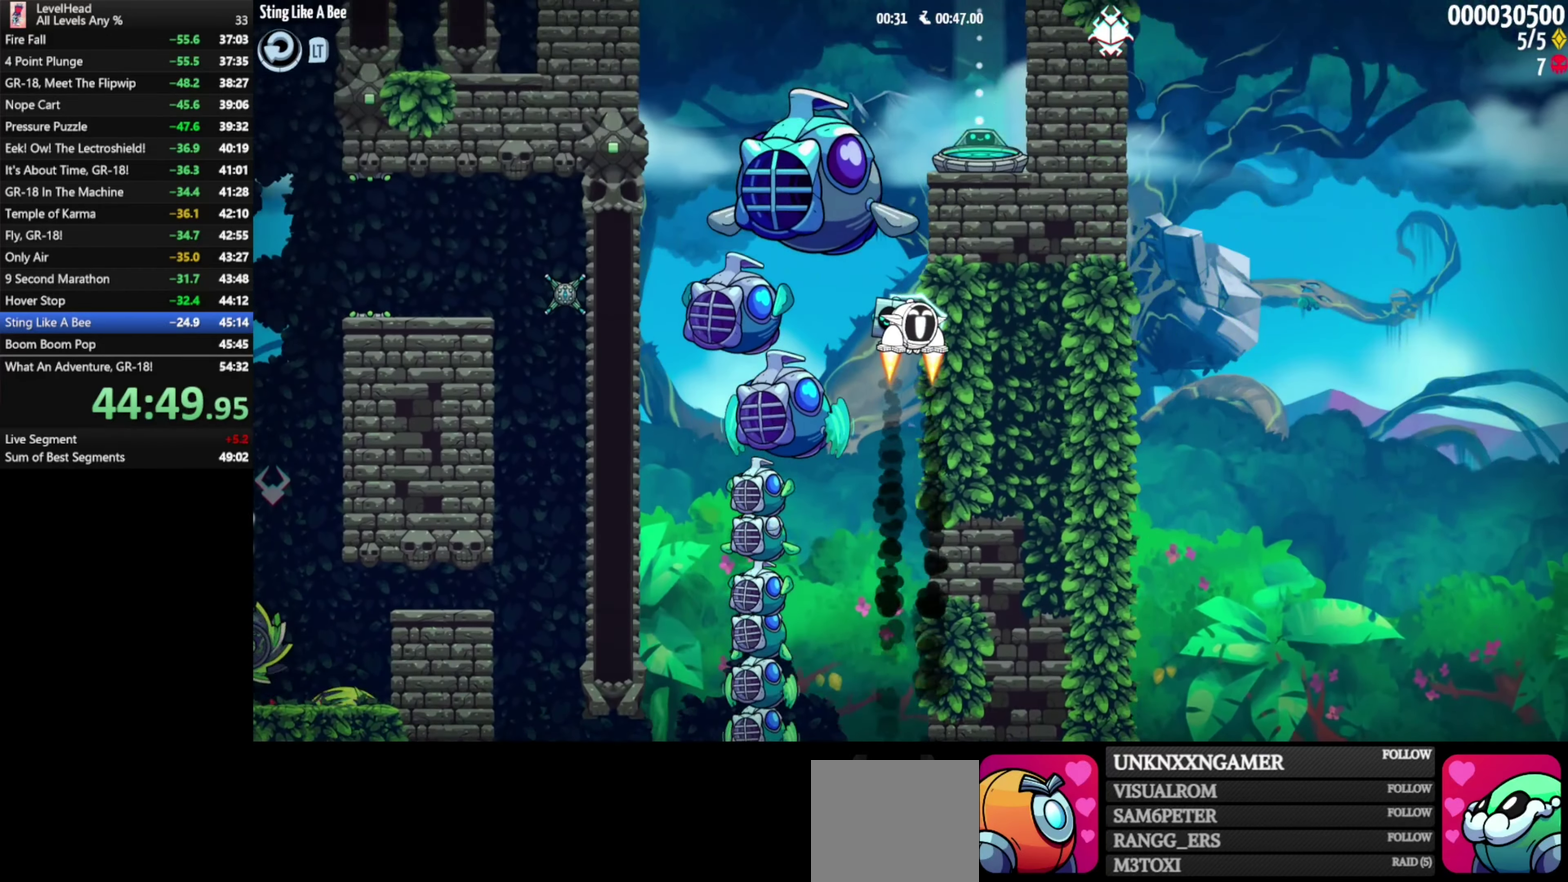
{"buttons": [], "left_stick": "right", "events": [[17, "A", "up"]]}
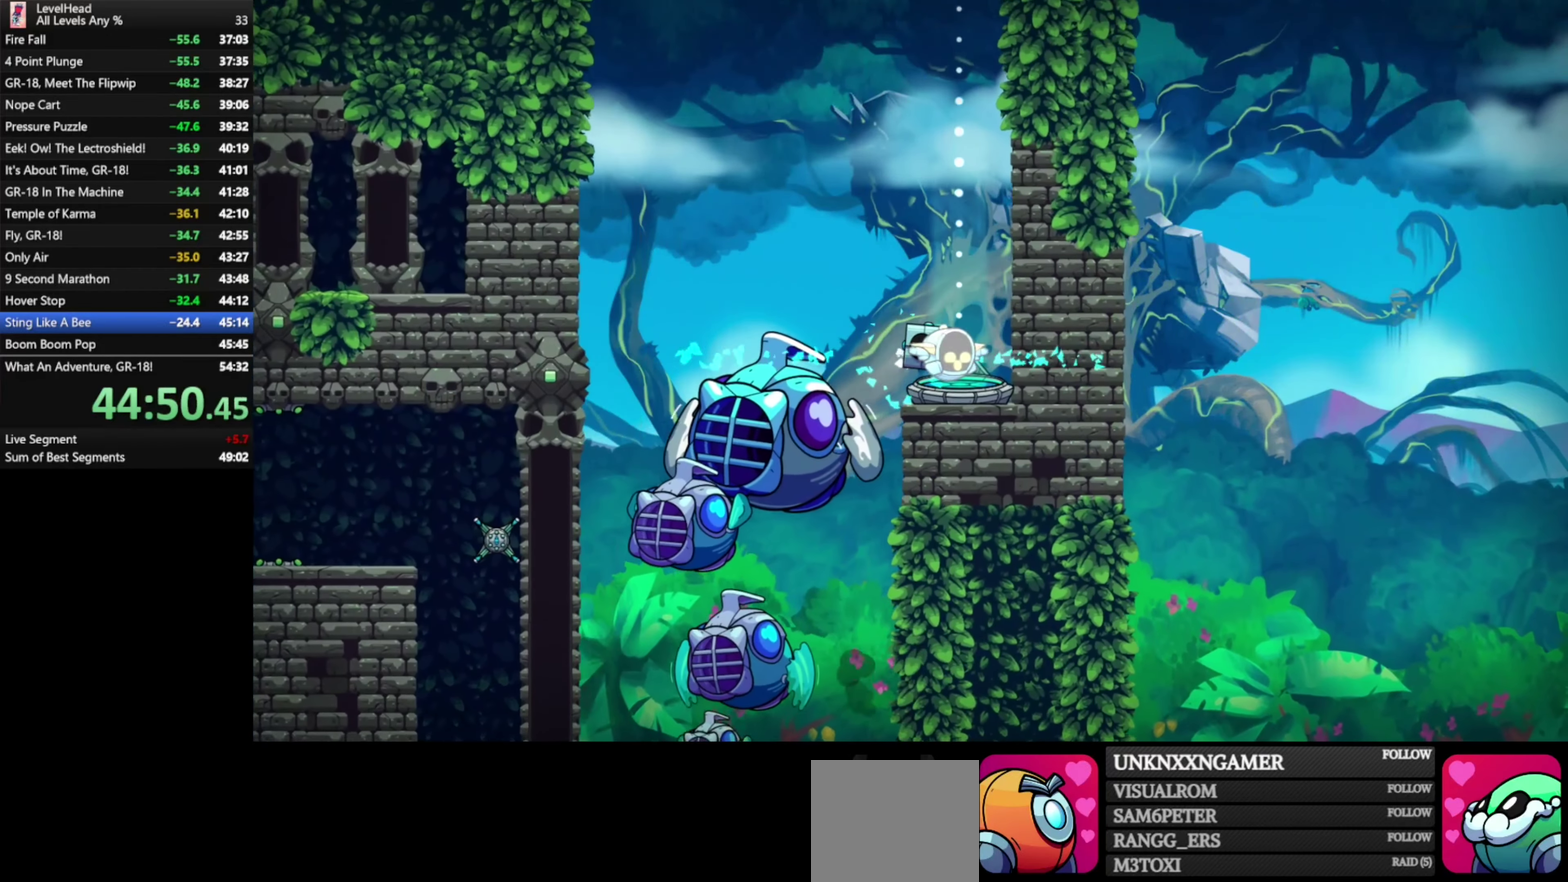
{"buttons": [], "left_stick": "center", "events": [[33, "left_stick", "center"]]}
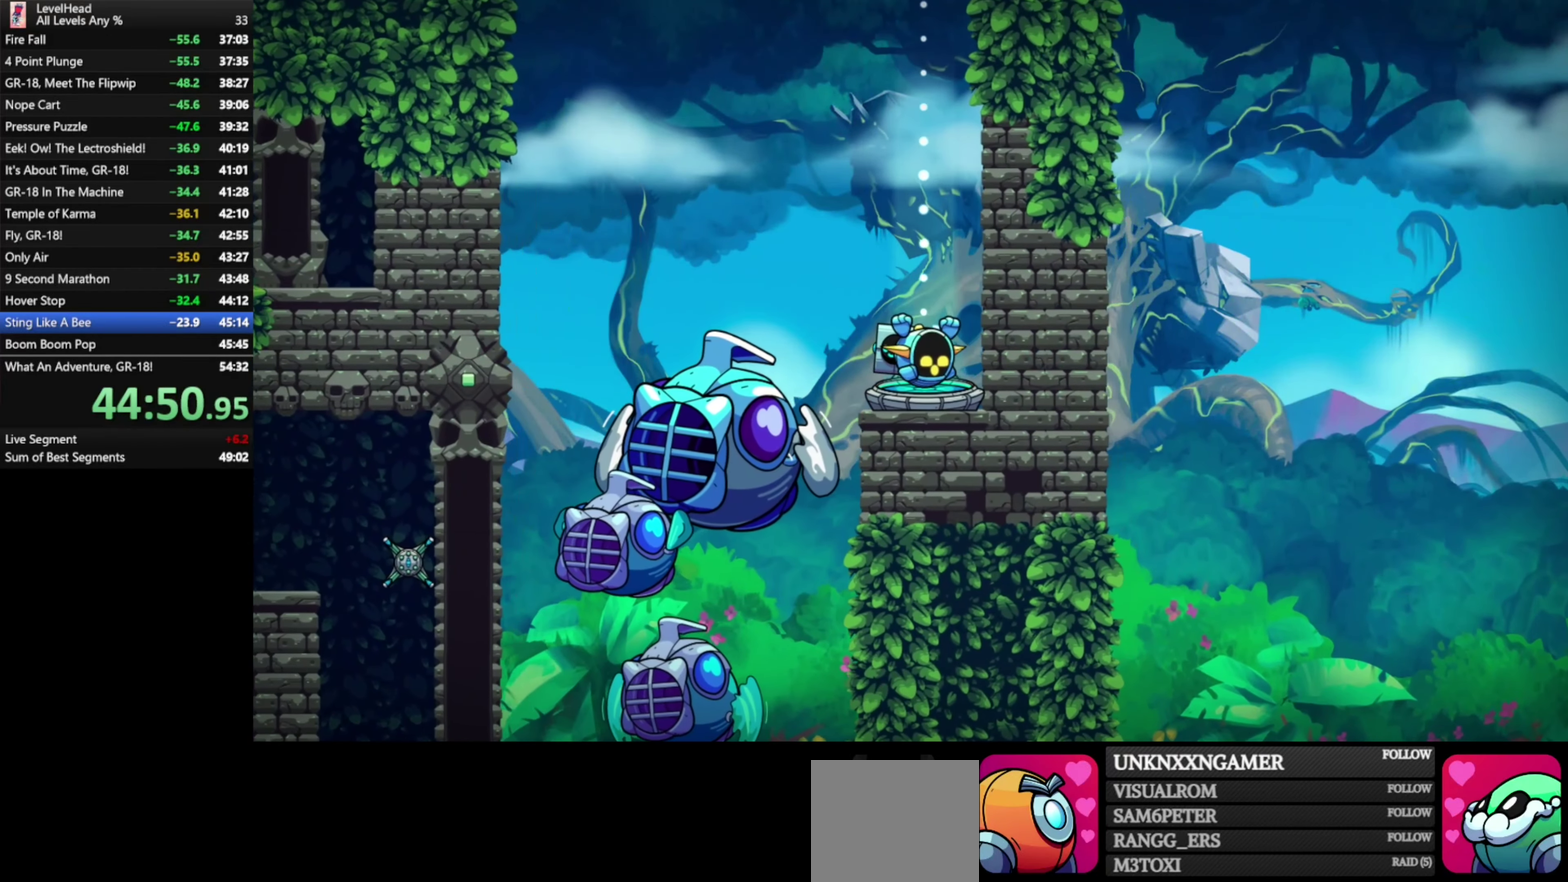
{"buttons": [], "left_stick": "center", "events": []}
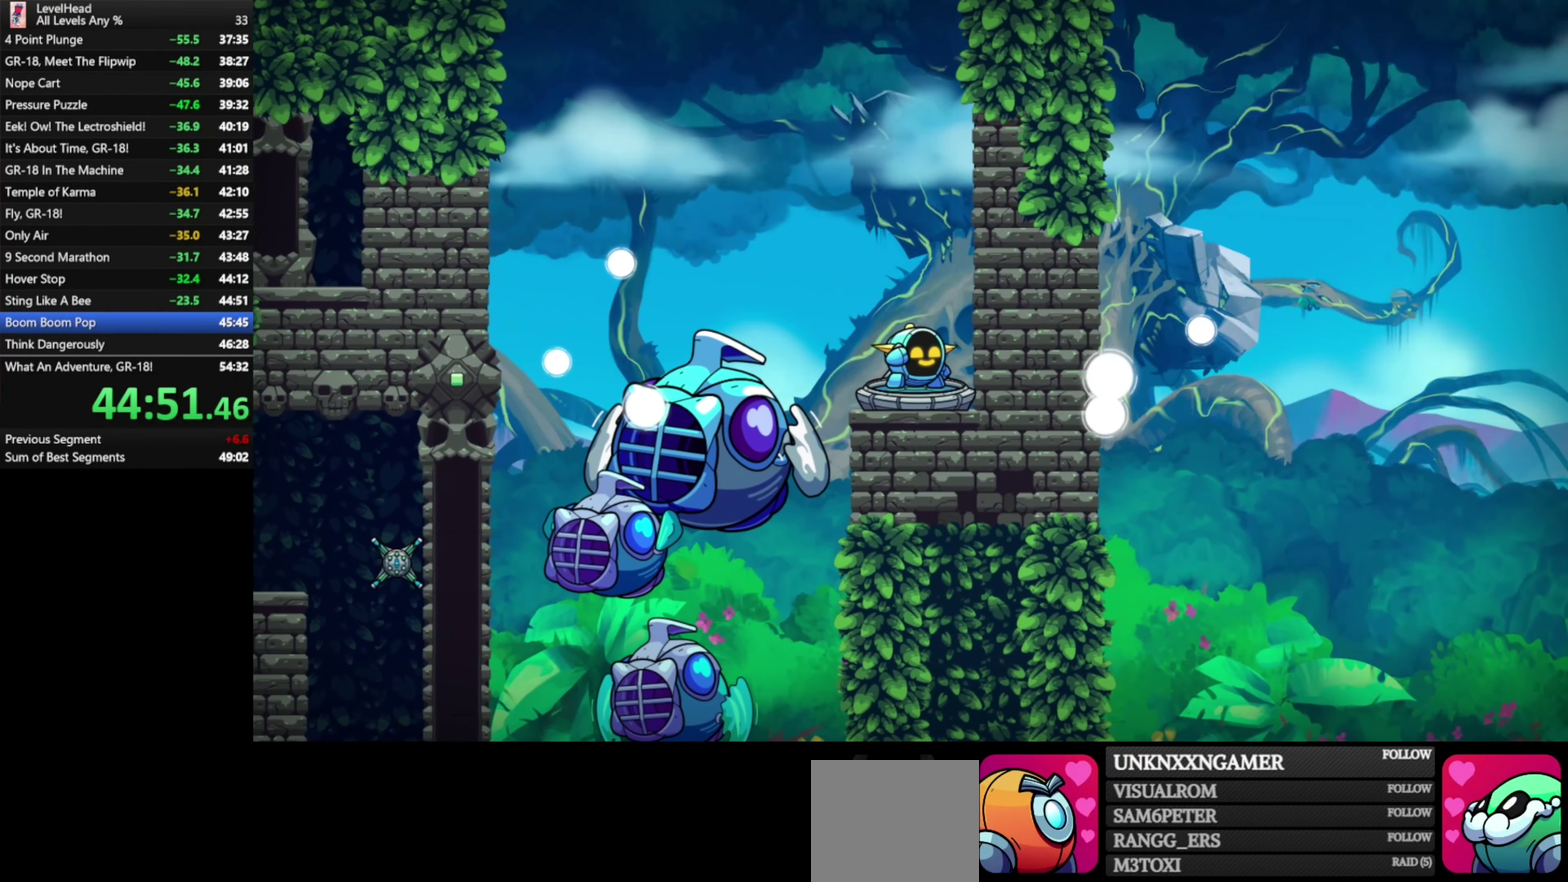
{"buttons": ["R1"], "left_stick": "center", "events": [[483, "R1", "down"]]}
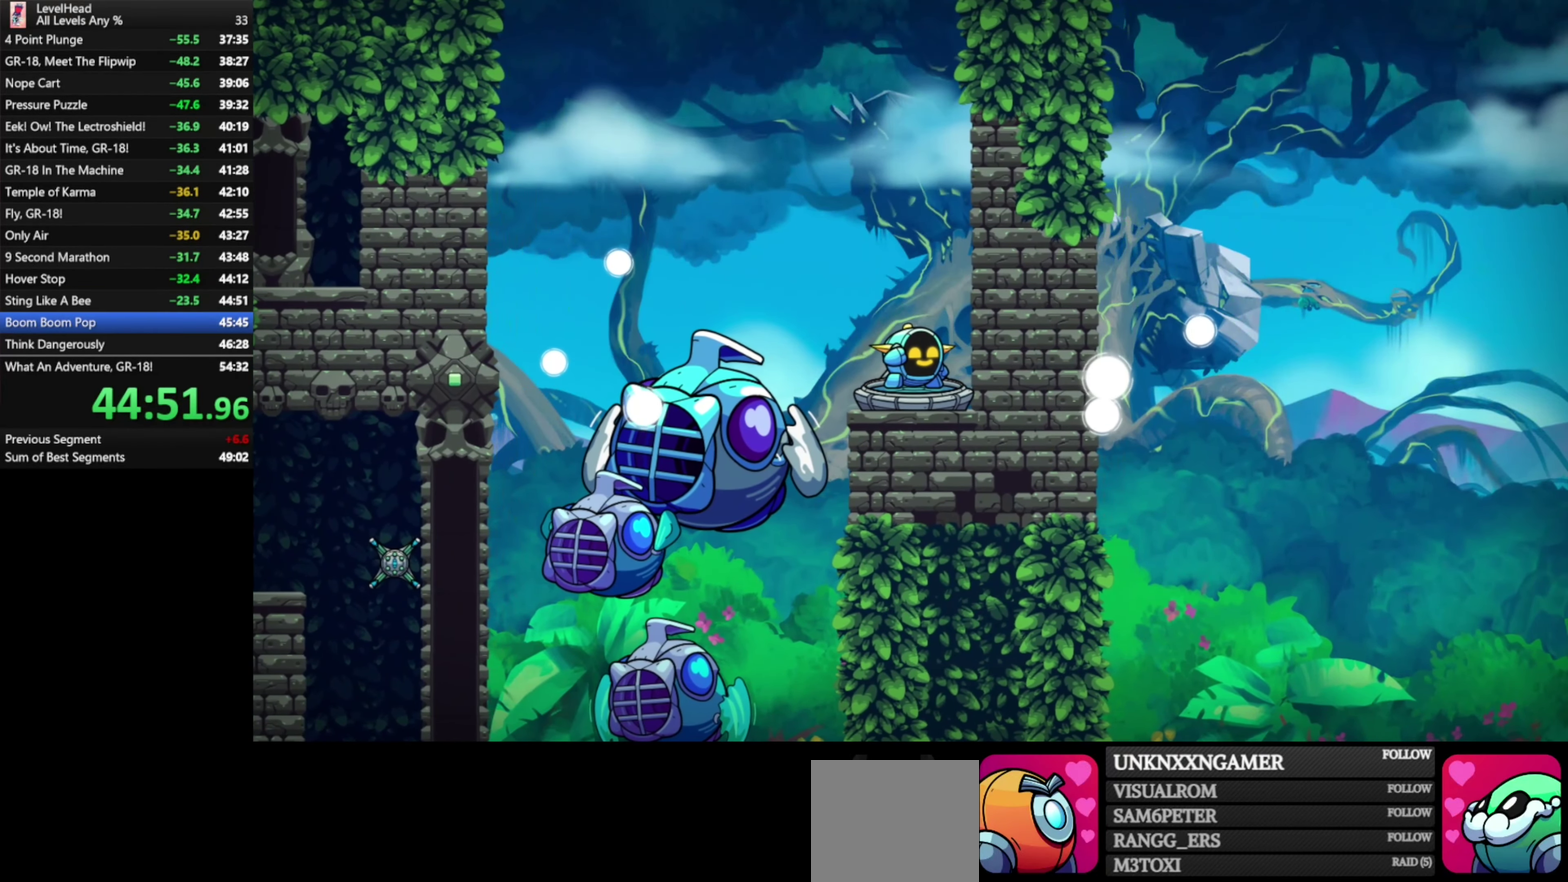
{"buttons": [], "left_stick": "center", "events": [[83, "R1", "up"], [183, "R1", "down"], [283, "R1", "up"], [350, "R1", "down"], [467, "R1", "up"]]}
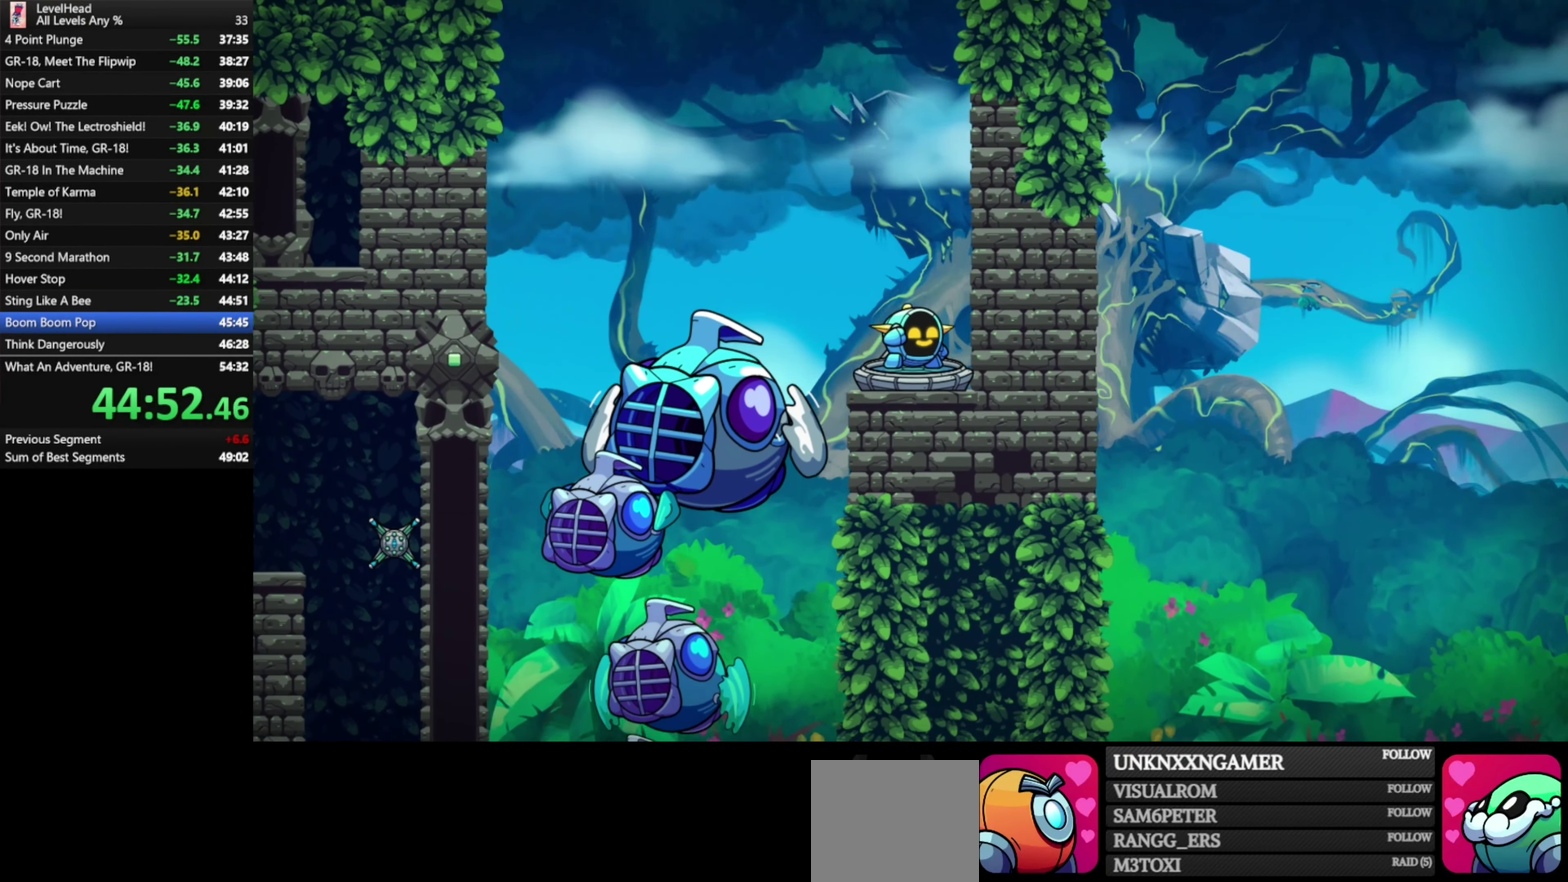
{"buttons": [], "left_stick": "center", "events": [[17, "R1", "down"], [133, "R1", "up"], [200, "R1", "down"], [283, "R1", "up"], [367, "R1", "down"], [467, "R1", "up"]]}
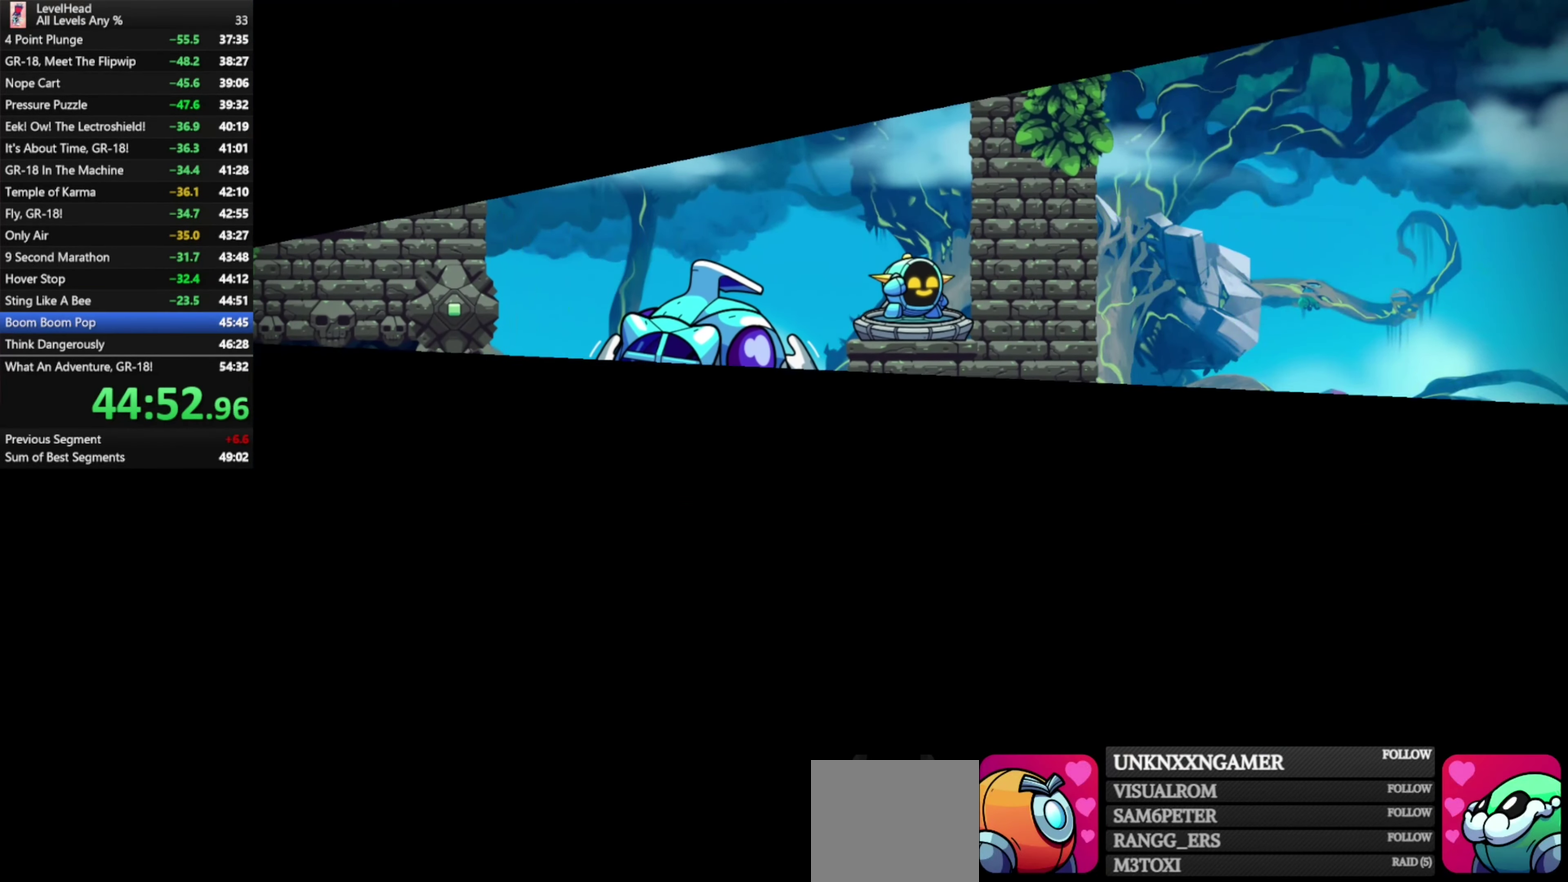
{"buttons": [], "left_stick": "center", "events": [[33, "R1", "down"], [117, "R1", "up"], [183, "R1", "down"], [283, "R1", "up"], [350, "R1", "down"], [433, "R1", "up"]]}
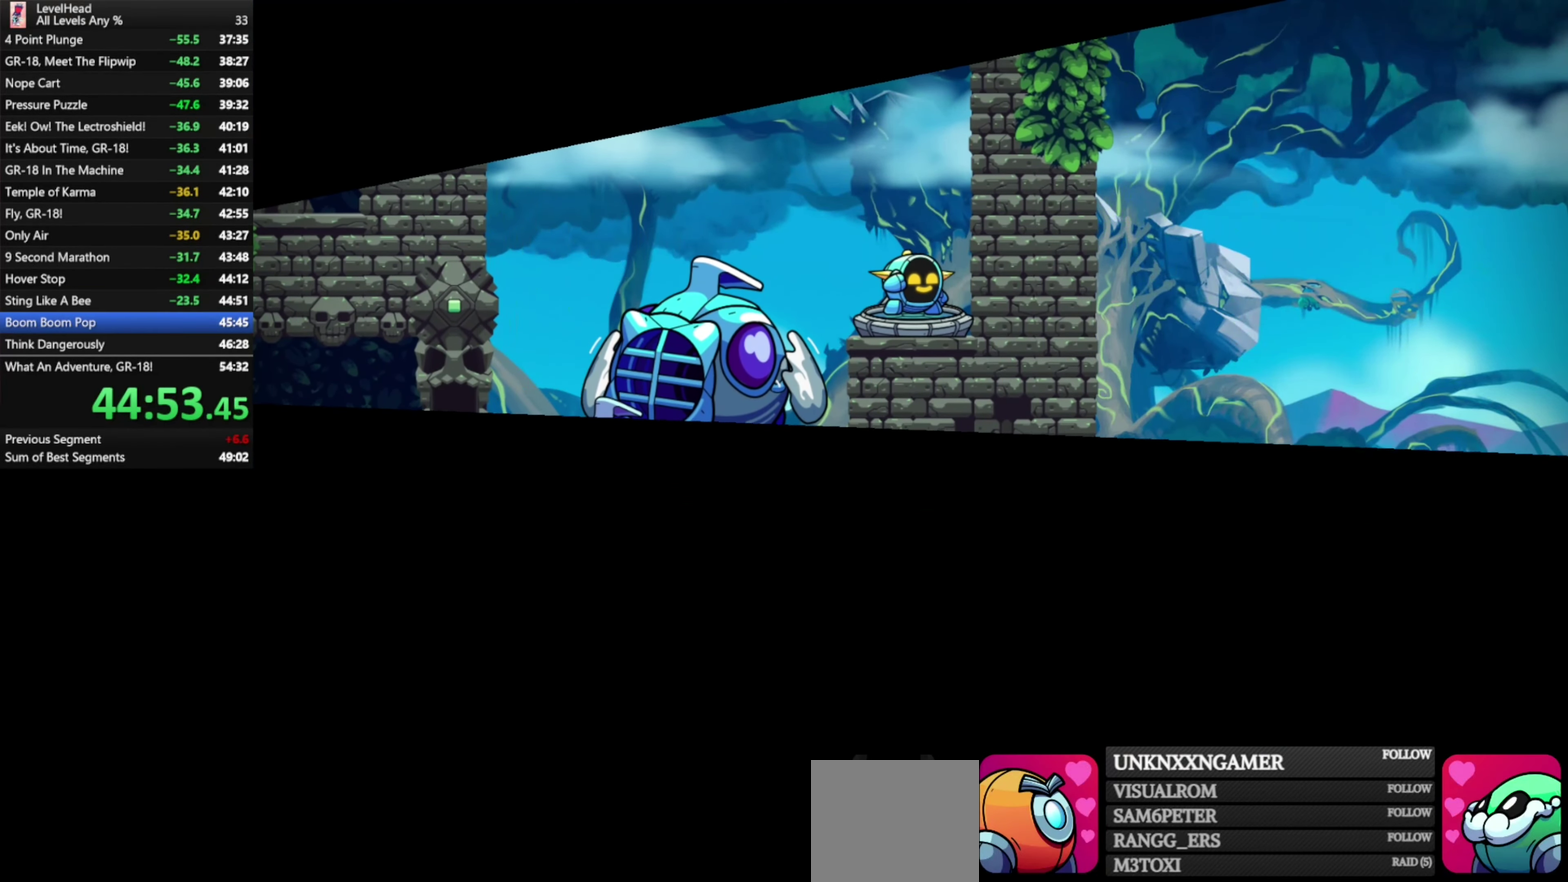
{"buttons": [], "left_stick": "center", "events": [[17, "R1", "down"], [117, "R1", "up"], [183, "R1", "down"], [300, "R1", "up"], [367, "R1", "down"], [483, "R1", "up"]]}
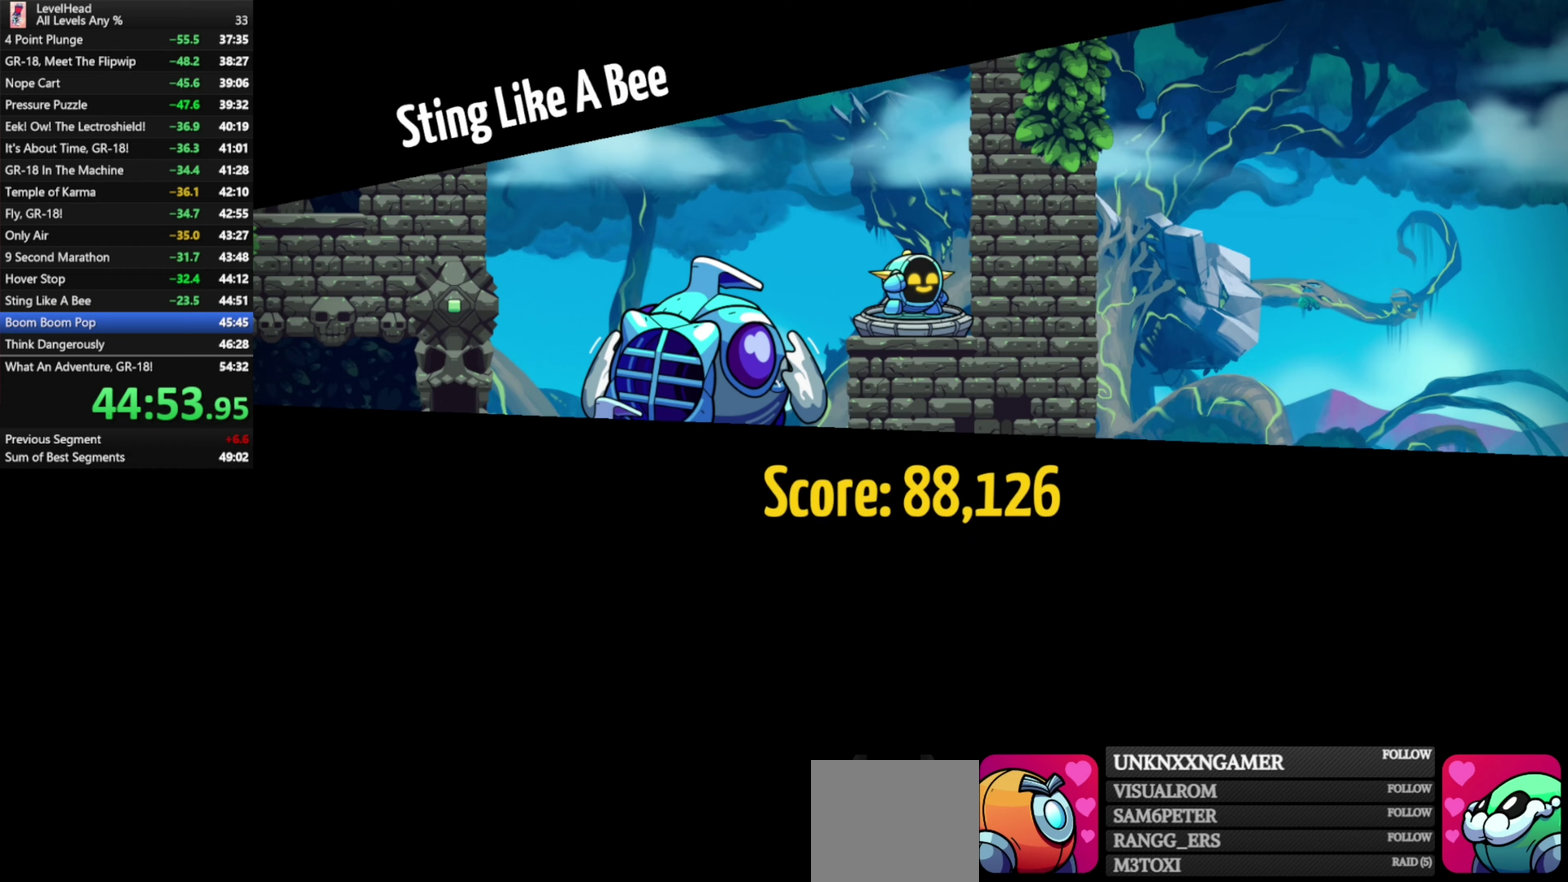
{"buttons": ["R1"], "left_stick": "center", "events": [[50, "R1", "down"], [167, "R1", "up"], [233, "R1", "down"], [350, "R1", "up"], [417, "R1", "down"]]}
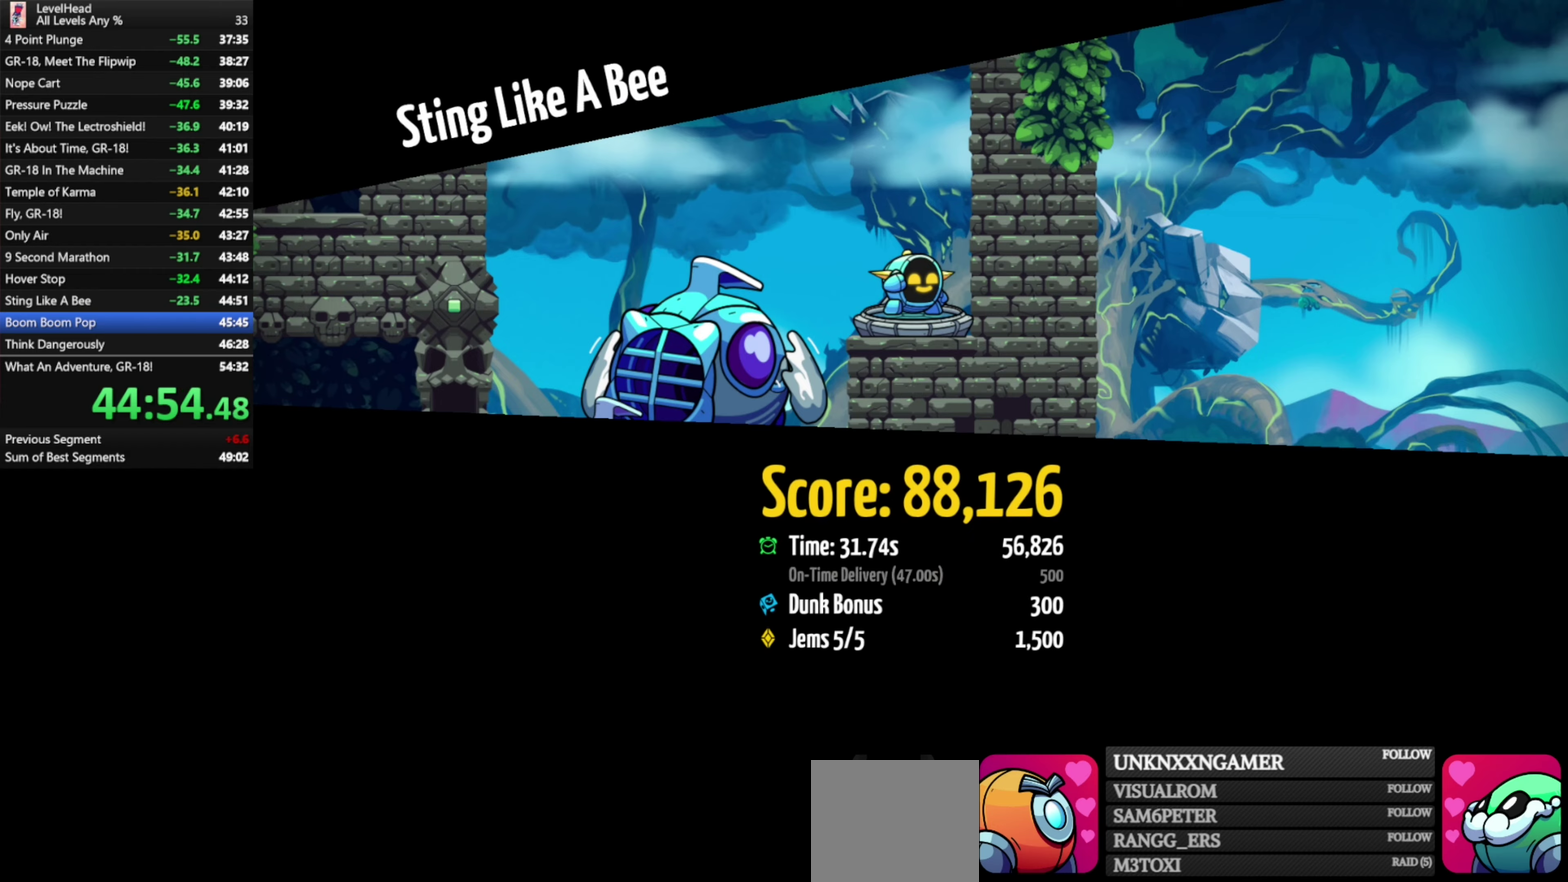
{"buttons": ["R1"], "left_stick": "center", "events": [[17, "R1", "up"], [100, "R1", "down"], [200, "R1", "up"], [267, "R1", "down"], [367, "R1", "up"], [433, "R1", "down"]]}
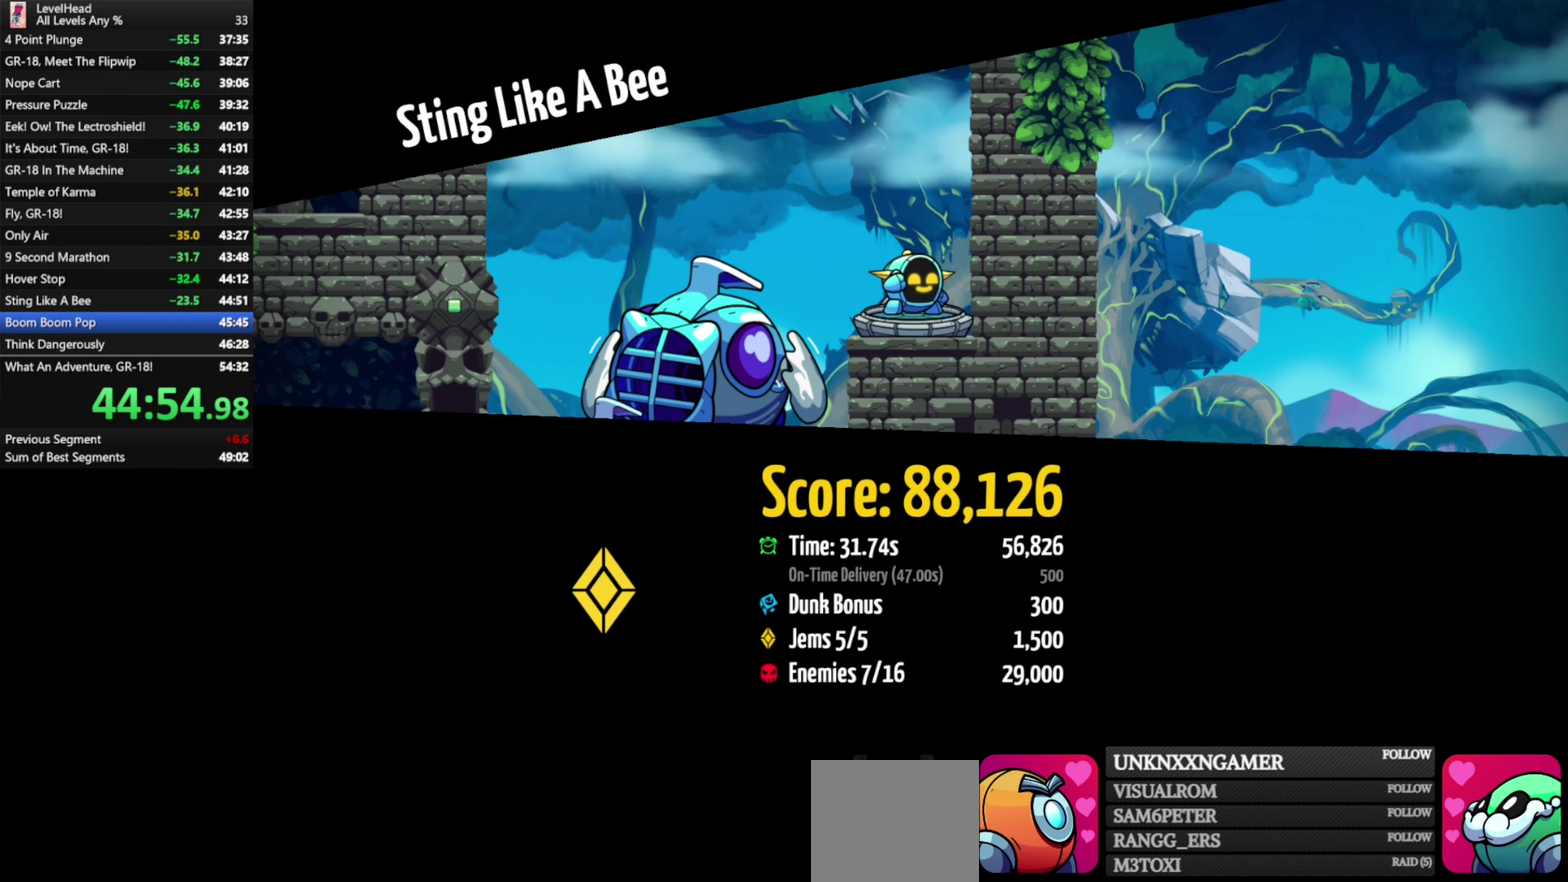
{"buttons": [], "left_stick": "center", "events": [[17, "R1", "up"], [83, "R1", "down"], [183, "R1", "up"], [250, "R1", "down"], [350, "R1", "up"], [400, "R1", "down"], [500, "R1", "up"]]}
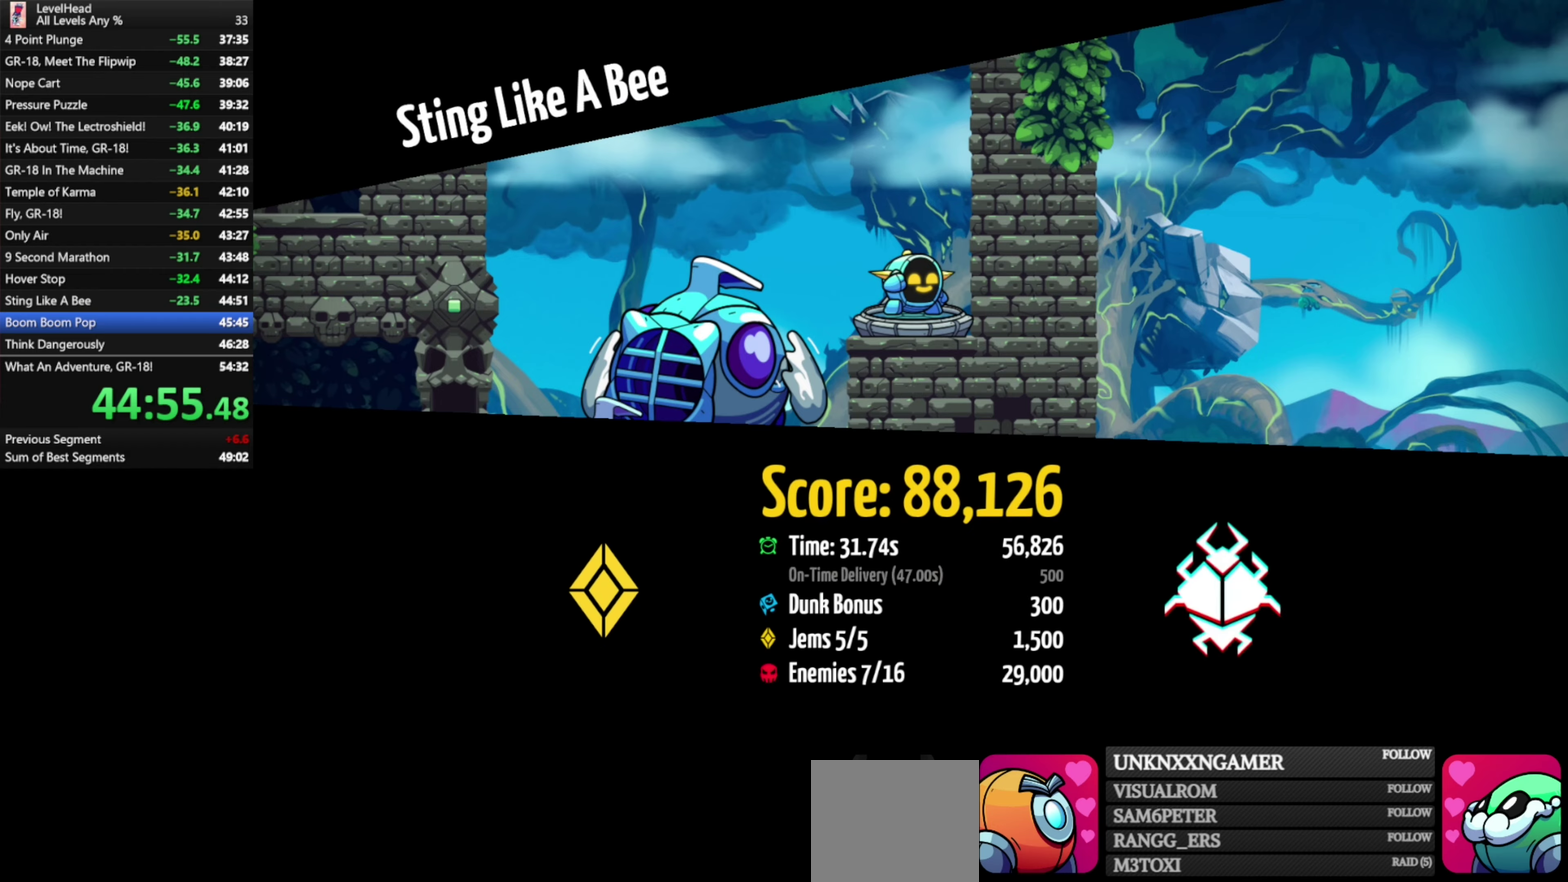
{"buttons": [], "left_stick": "center", "events": [[83, "R1", "down"], [183, "R1", "up"], [267, "R1", "down"], [350, "R1", "up"], [417, "R1", "down"], [500, "R1", "up"]]}
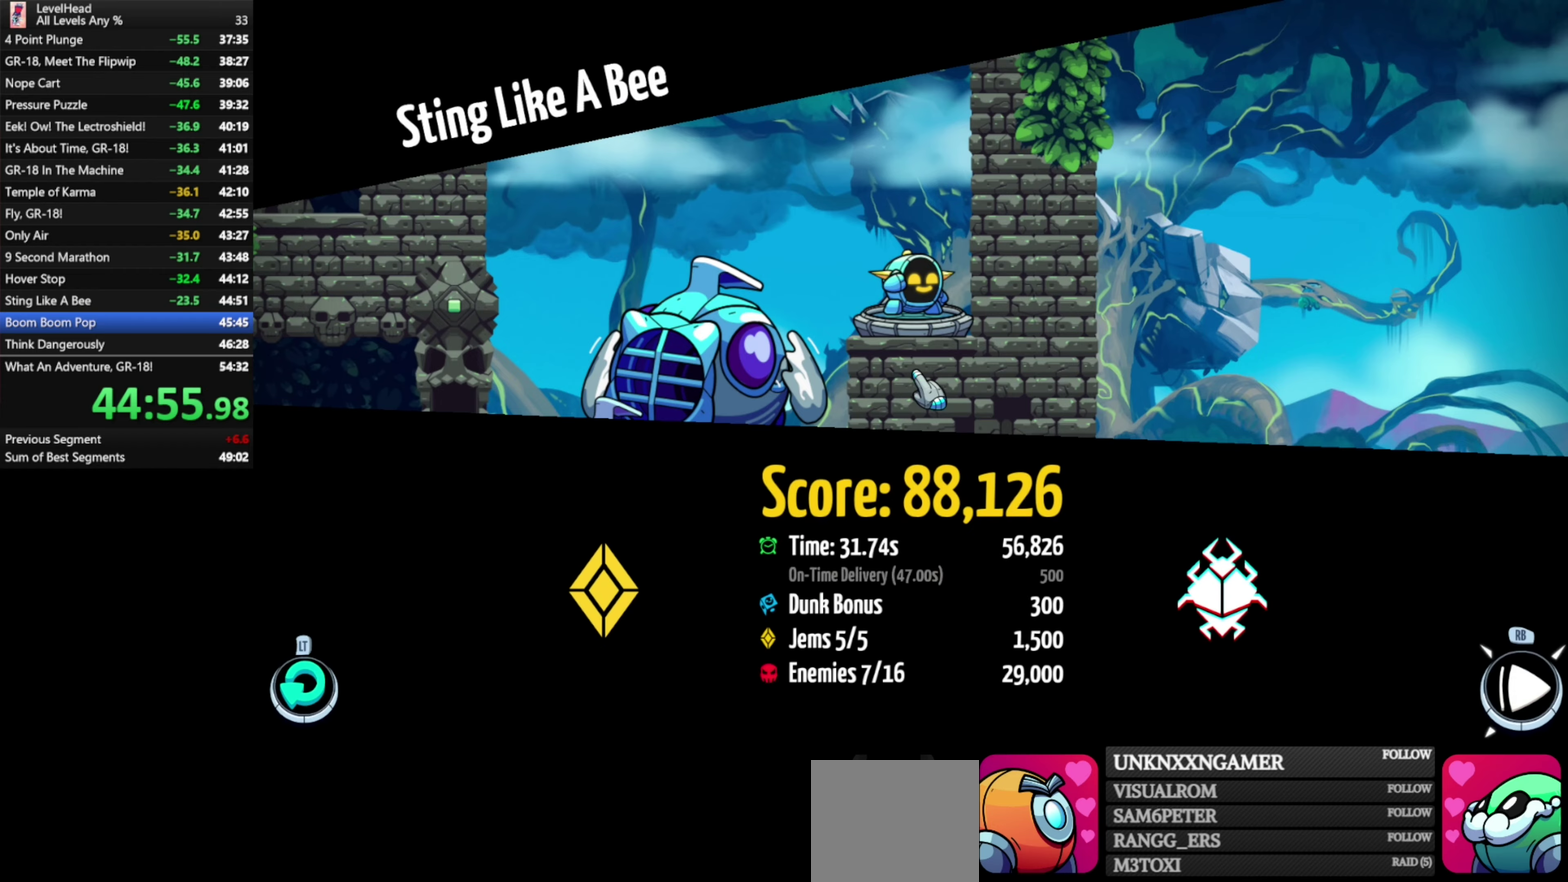
{"buttons": [], "left_stick": "left", "events": [[200, "left_stick", "left"]]}
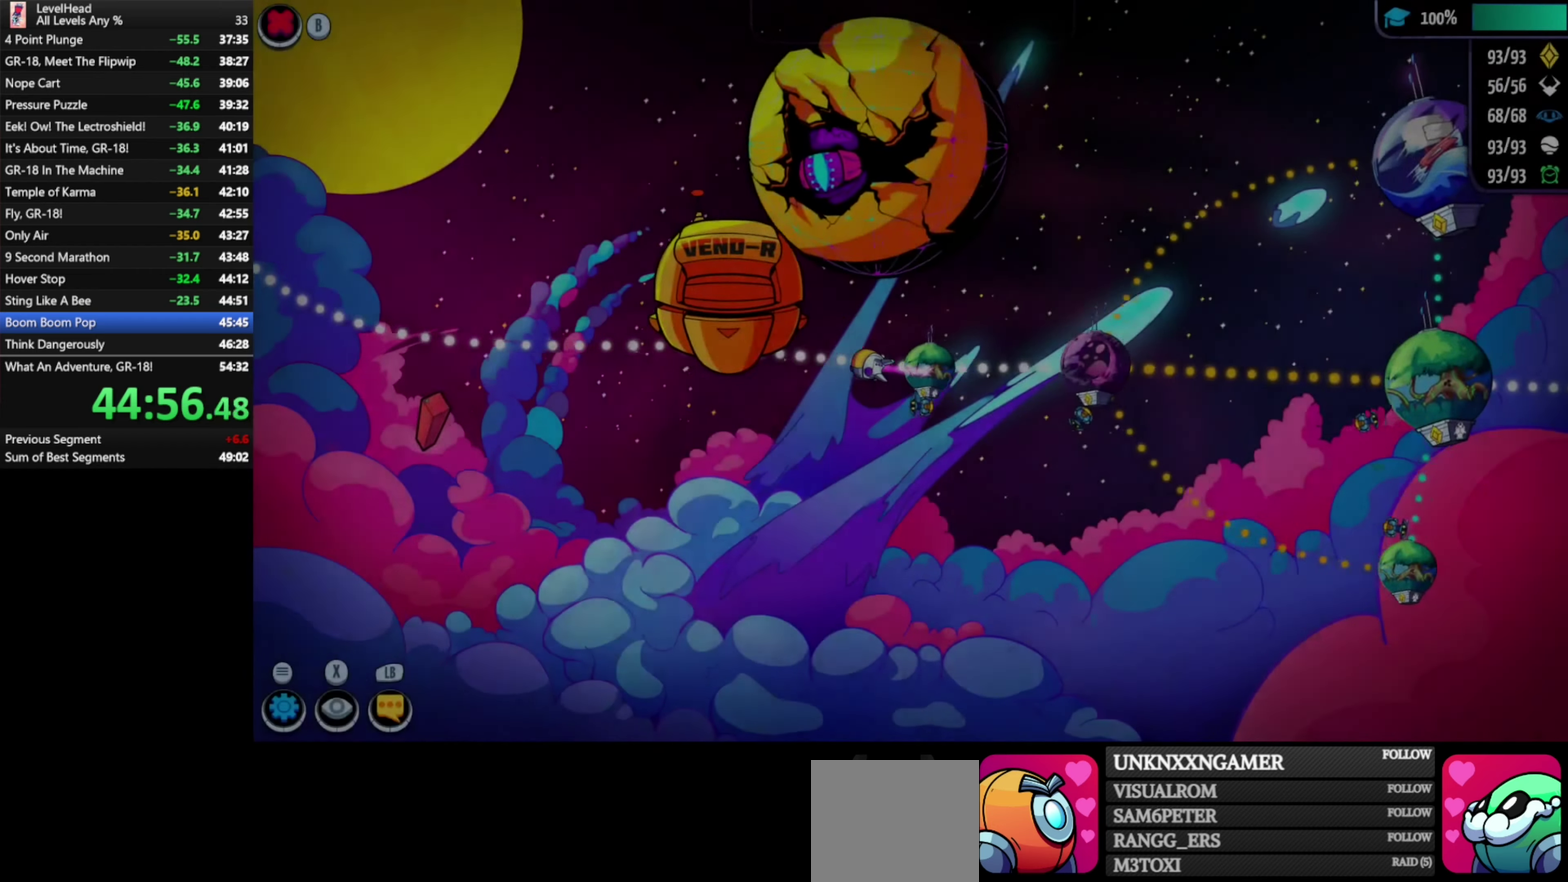
{"buttons": [], "left_stick": "left", "events": []}
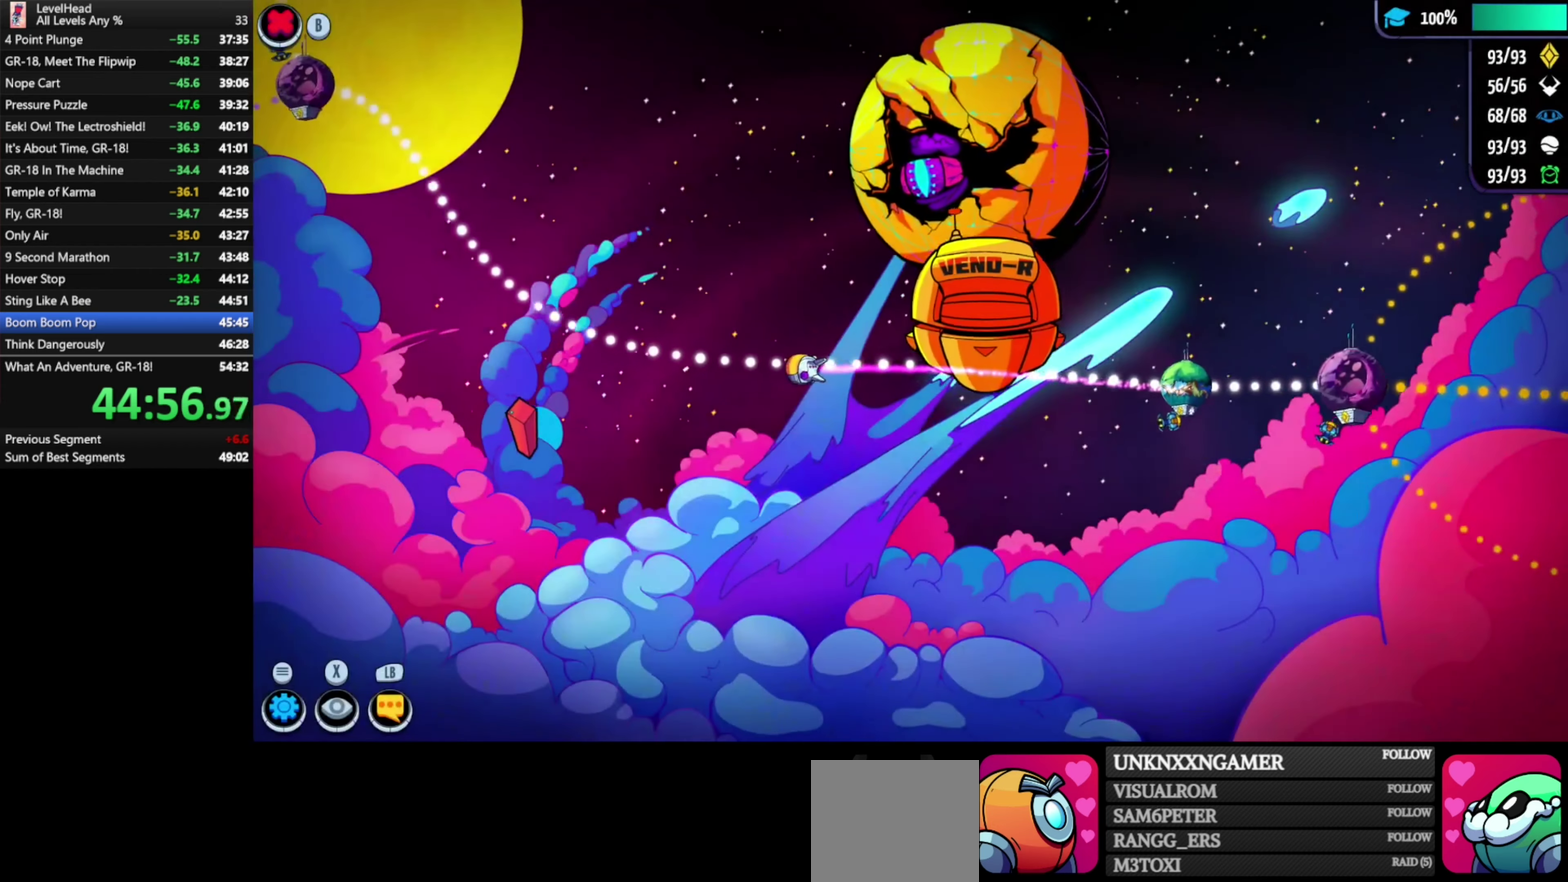
{"buttons": [], "left_stick": "center", "events": [[233, "left_stick", "center"]]}
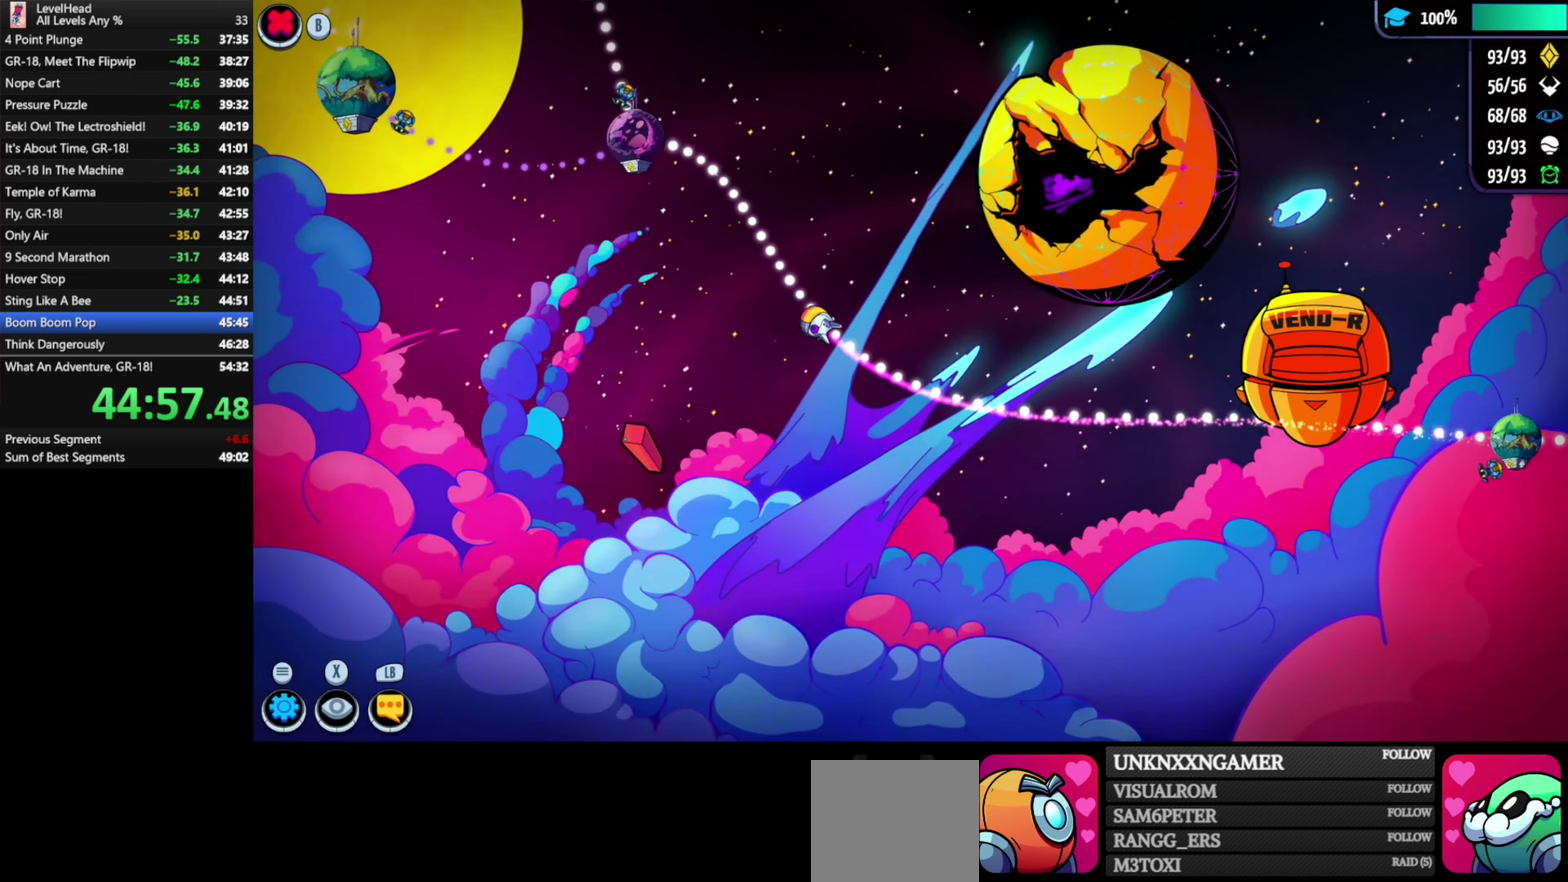
{"buttons": ["A"], "left_stick": "center", "events": [[400, "A", "down"]]}